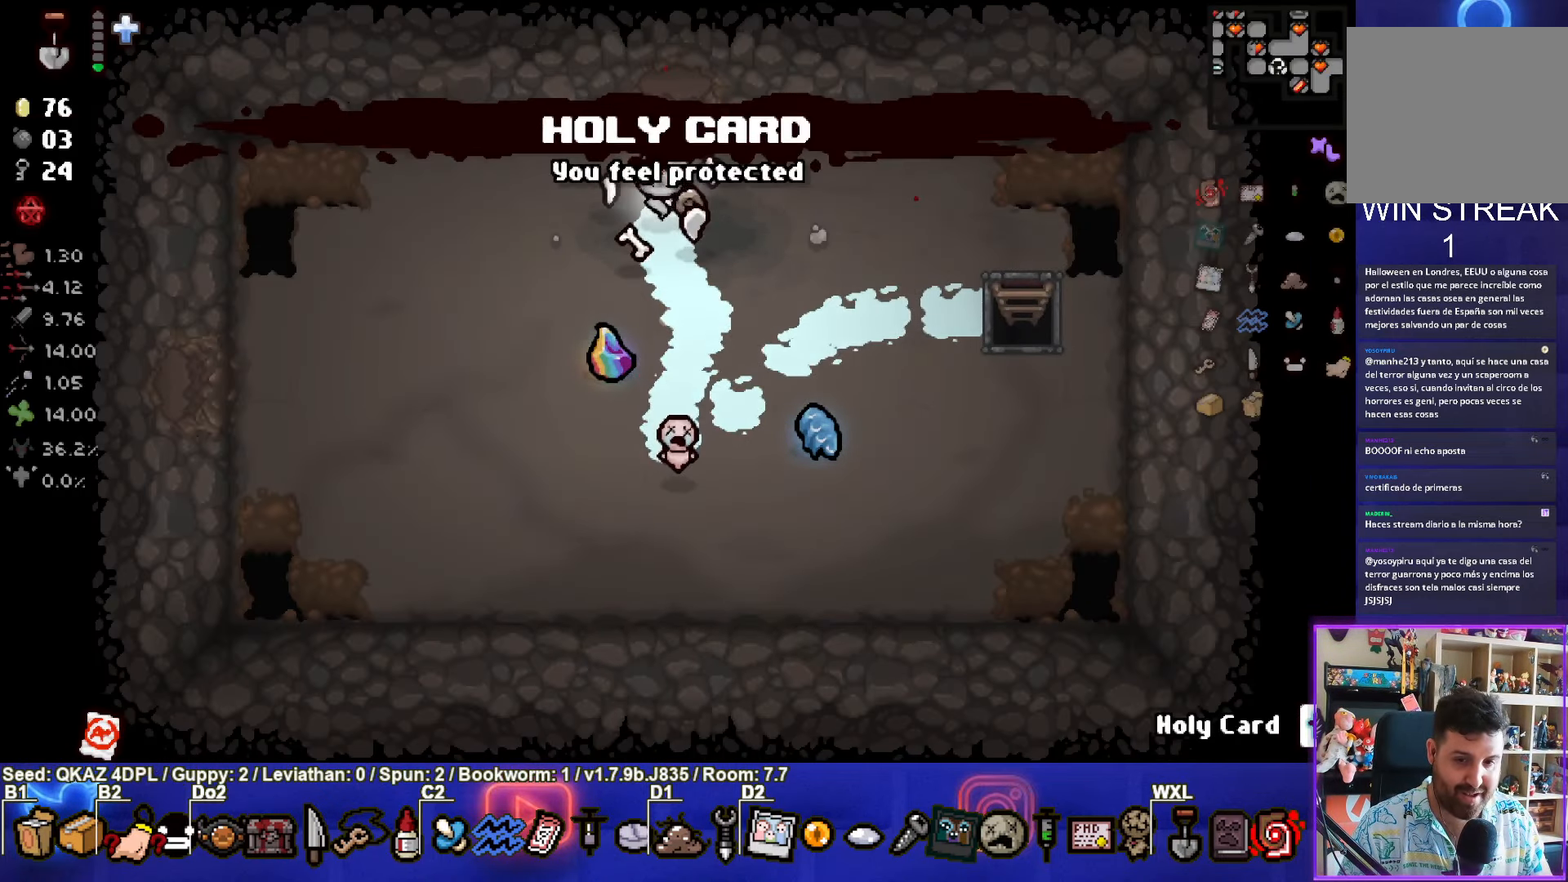
Gameplay with a controller (PlayStation layout); each line is a JSON object with the inputs held at the frame after it. "events" lists button and stick changes between this image and that frame as [ms after this image, input, new state], when the widget could be followed in between. Not read: L3 R3 right_stick.
{"buttons": [], "left_stick": "down", "events": [[283, "left_stick", "down"]]}
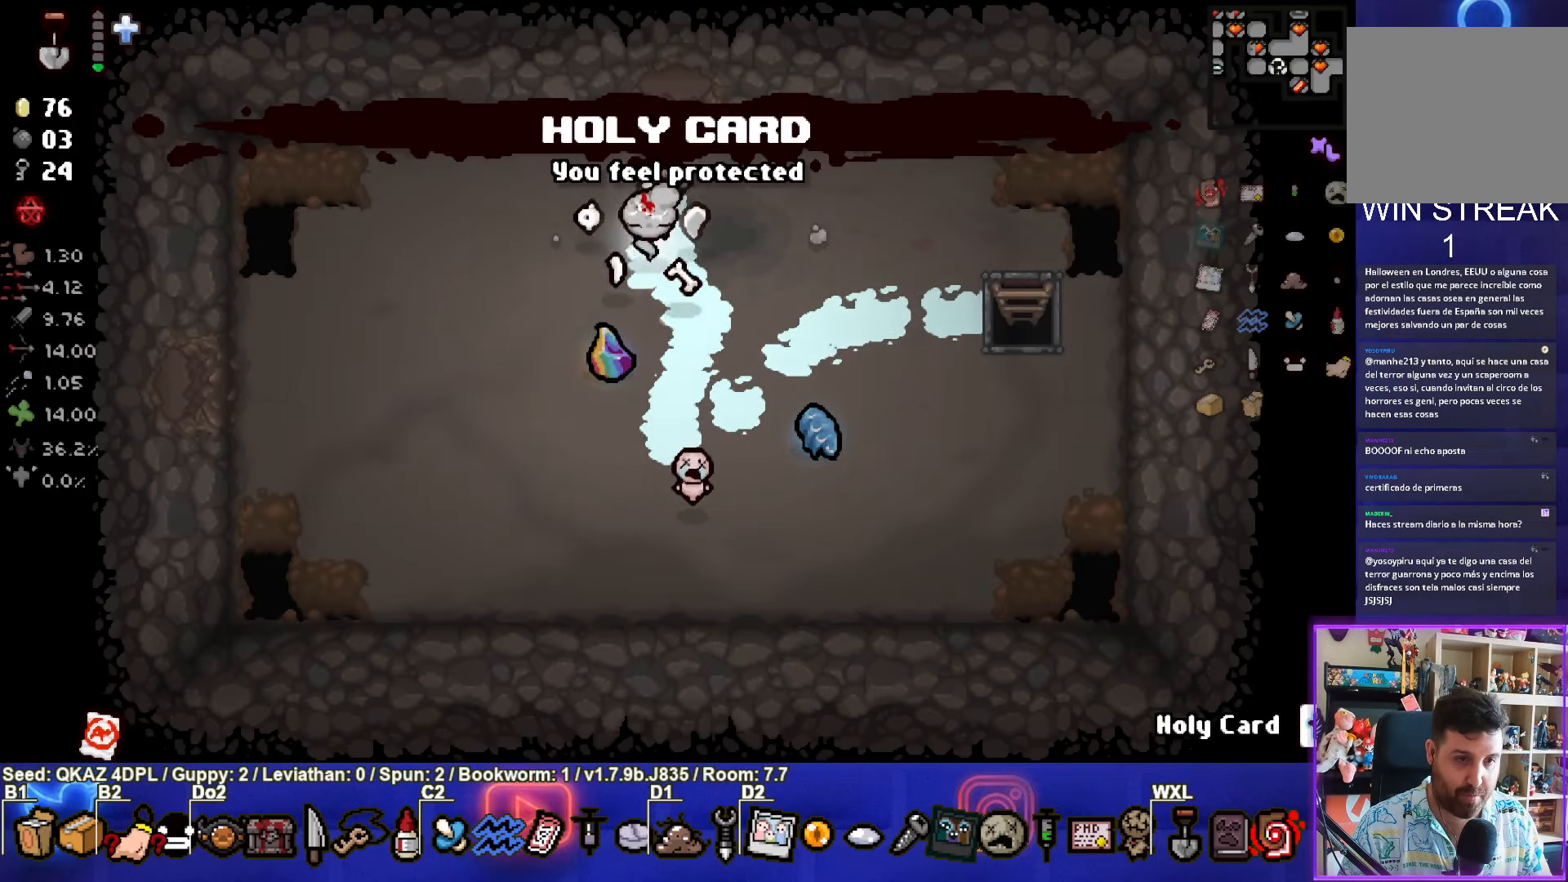
{"buttons": [], "left_stick": "up-right", "events": [[233, "left_stick", "right"], [300, "left_stick", "up-right"]]}
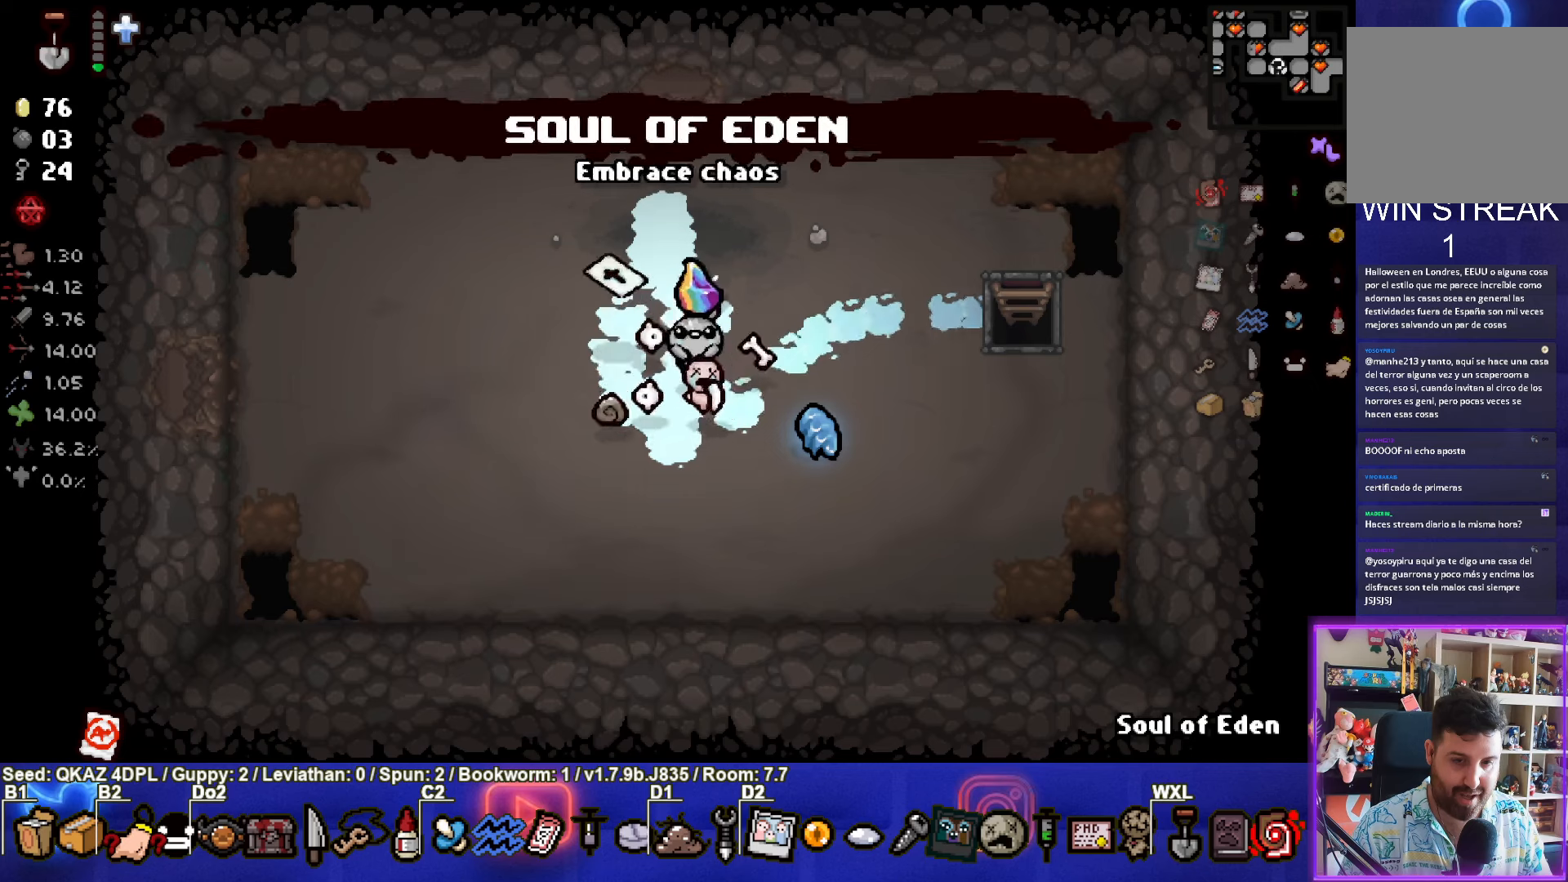
{"buttons": [], "left_stick": "up-right", "events": [[183, "left_stick", "right"], [317, "left_stick", "up-right"]]}
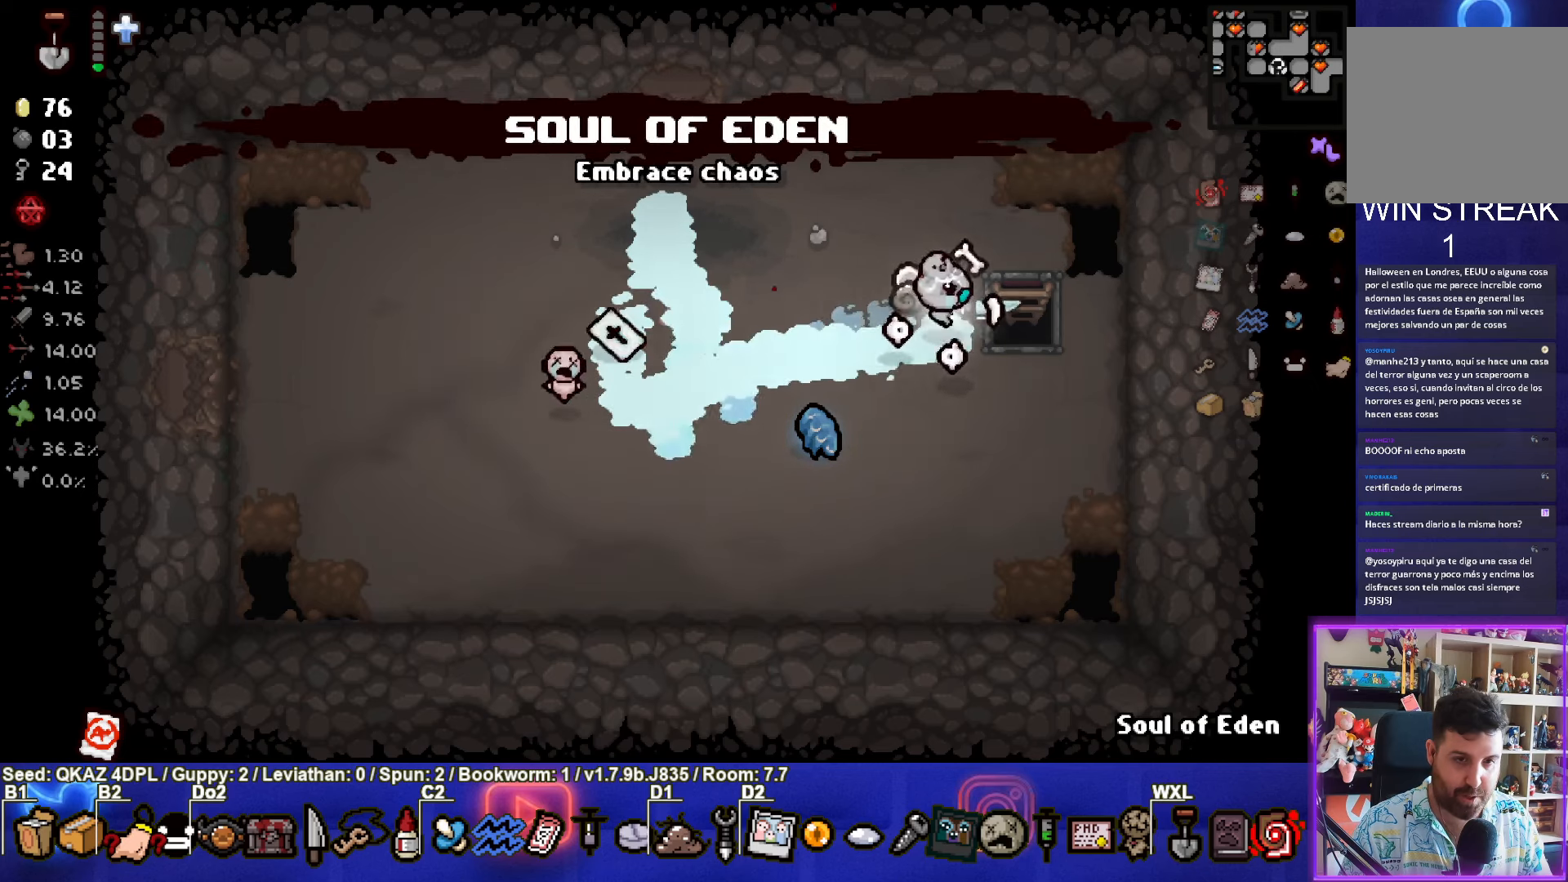
{"buttons": [], "left_stick": "center", "events": [[250, "left_stick", "center"]]}
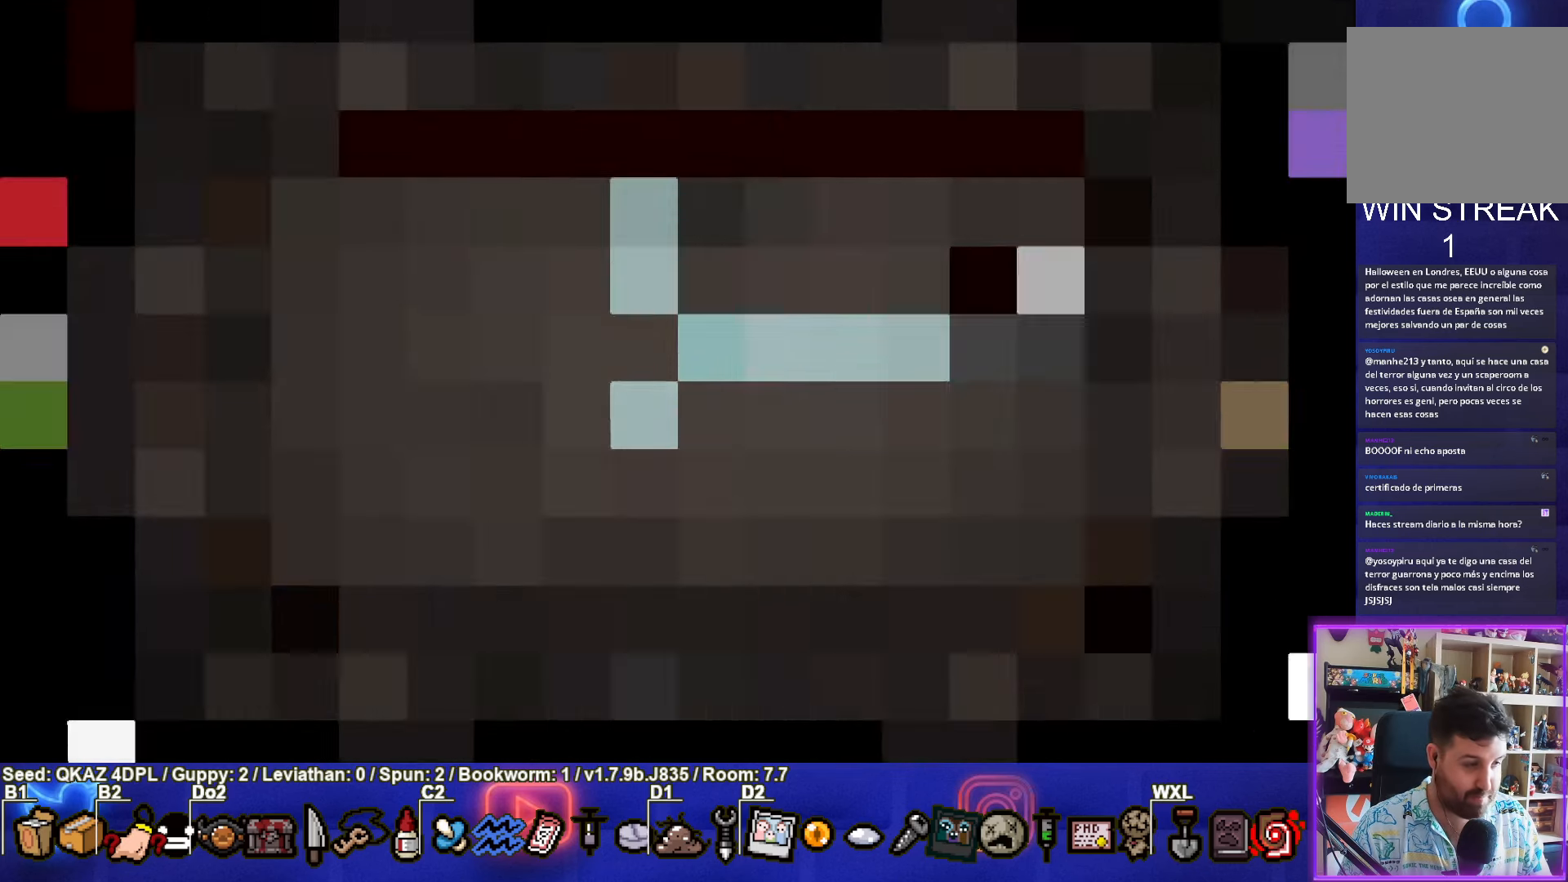
{"buttons": [], "left_stick": "center", "events": []}
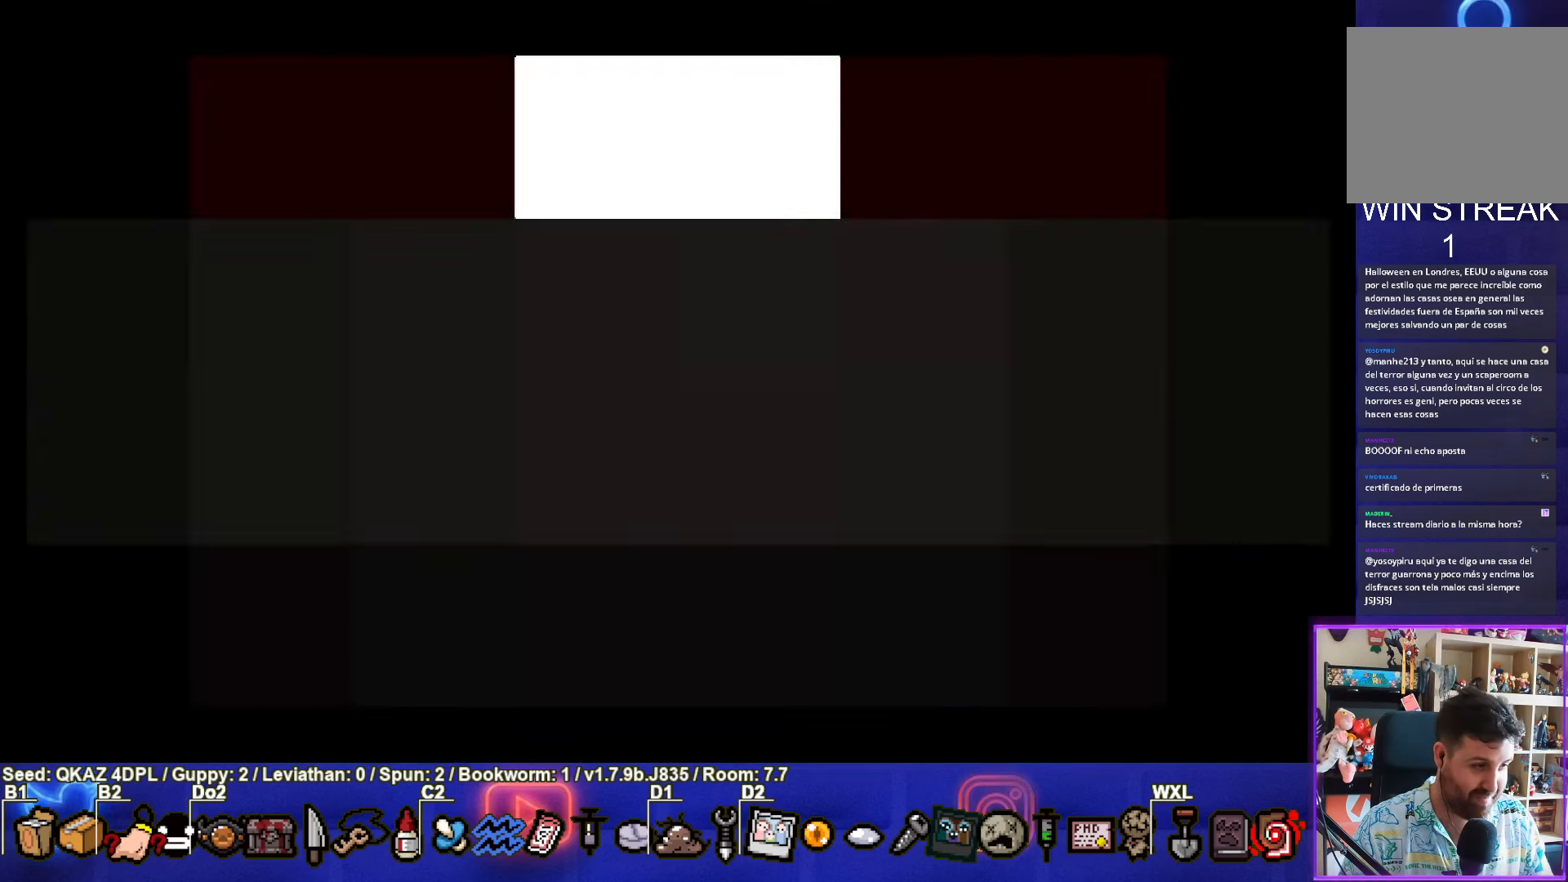
{"buttons": [], "left_stick": "center", "events": []}
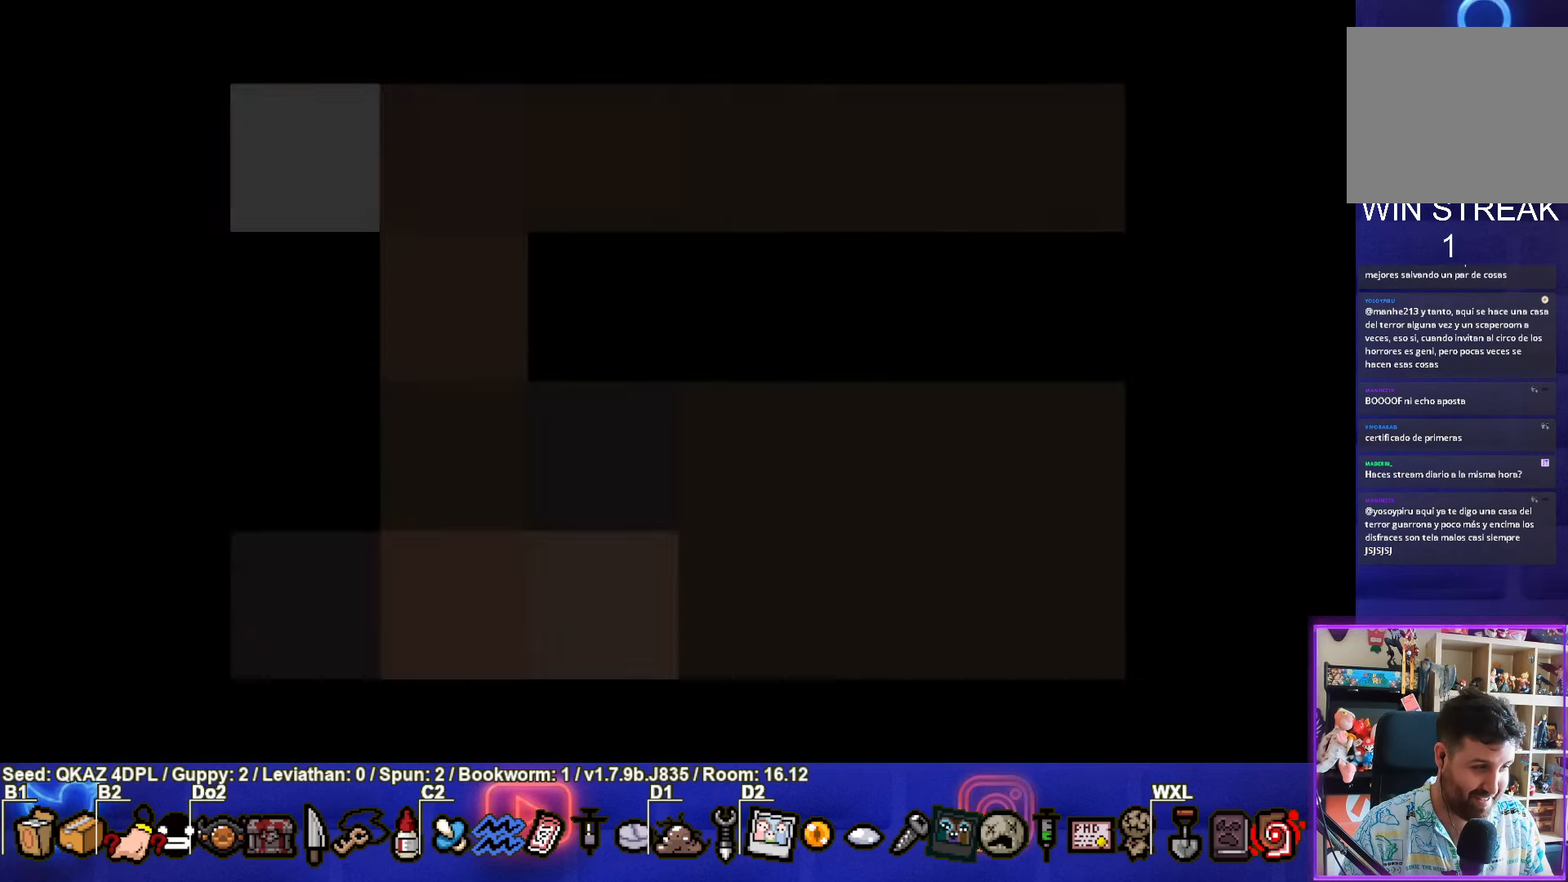
{"buttons": [], "left_stick": "center", "events": []}
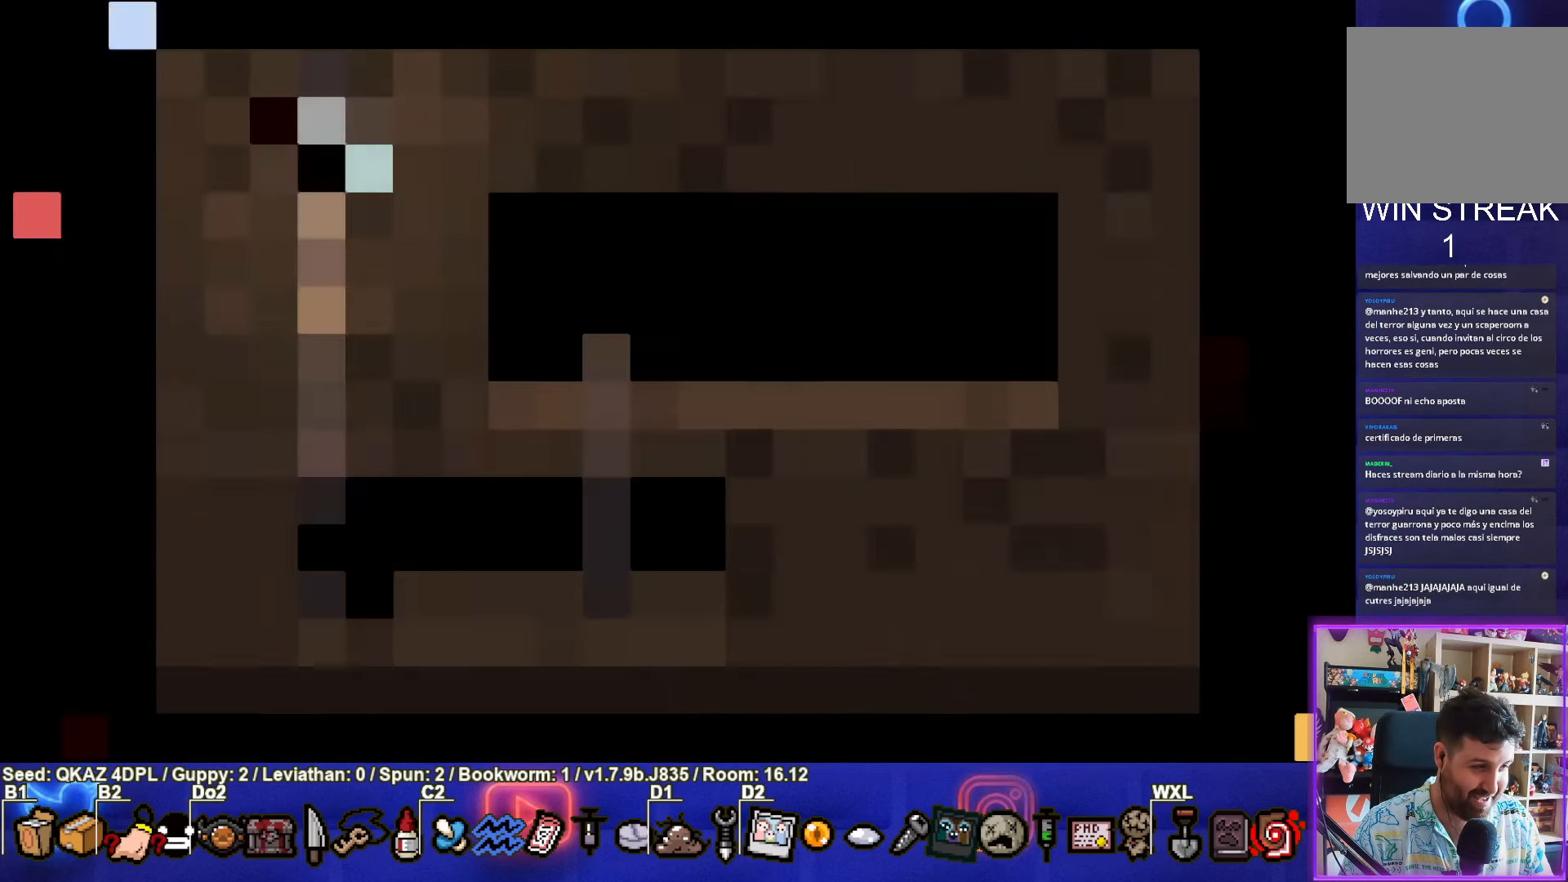
{"buttons": [], "left_stick": "center", "events": []}
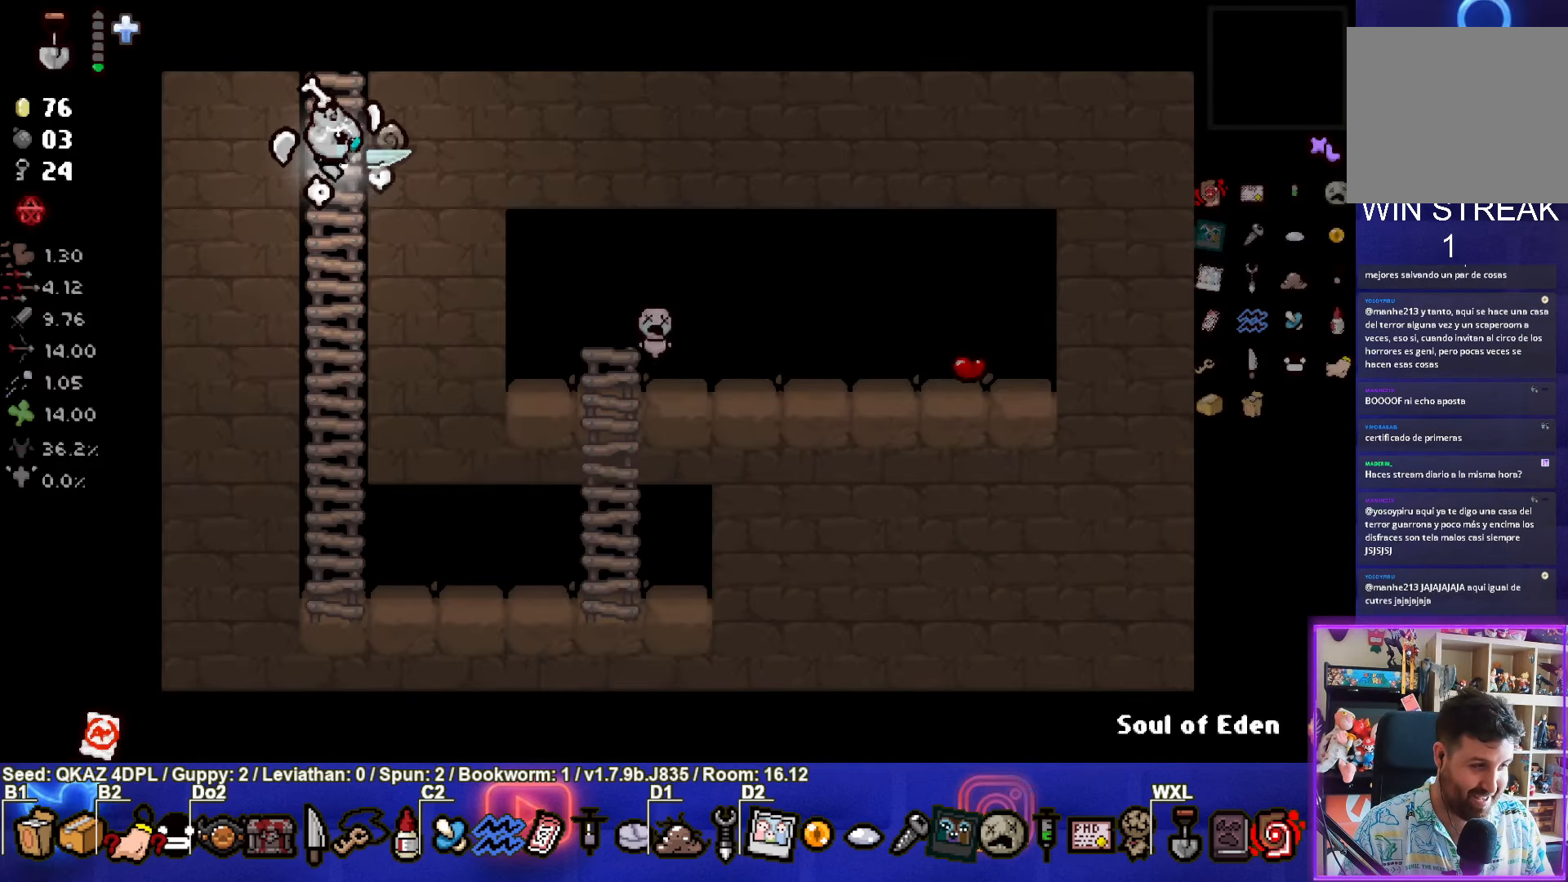
{"buttons": [], "left_stick": "center", "events": [[83, "left_stick", "down"], [383, "left_stick", "center"]]}
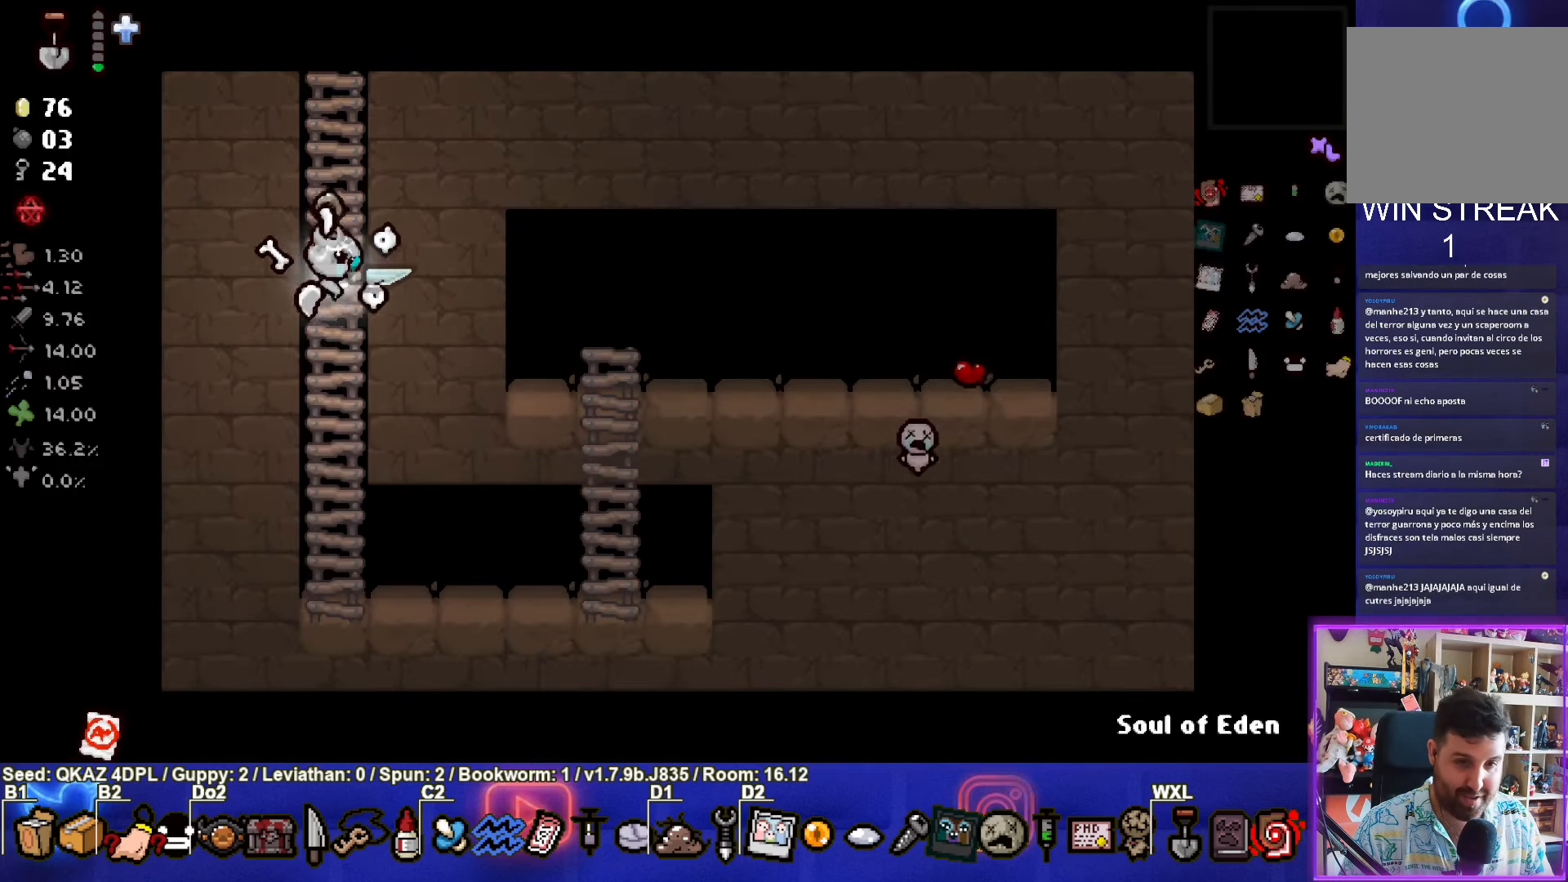
{"buttons": [], "left_stick": "down-right", "events": [[83, "R1", "down"], [200, "R1", "up"], [467, "left_stick", "down-right"]]}
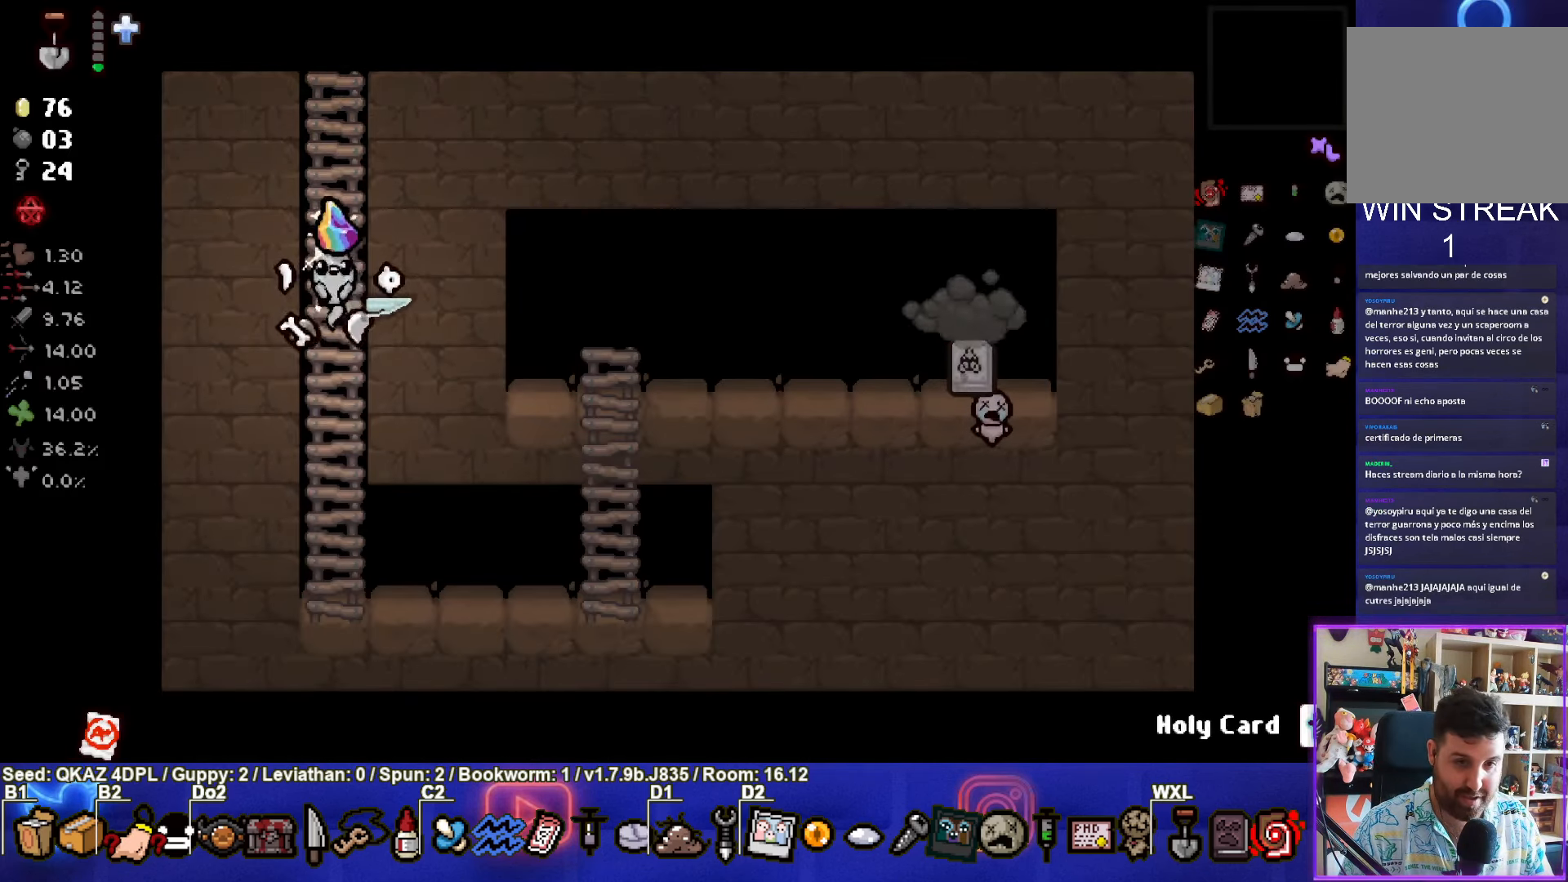
{"buttons": [], "left_stick": "down-right", "events": [[184, "left_stick", "down"], [300, "left_stick", "down-right"]]}
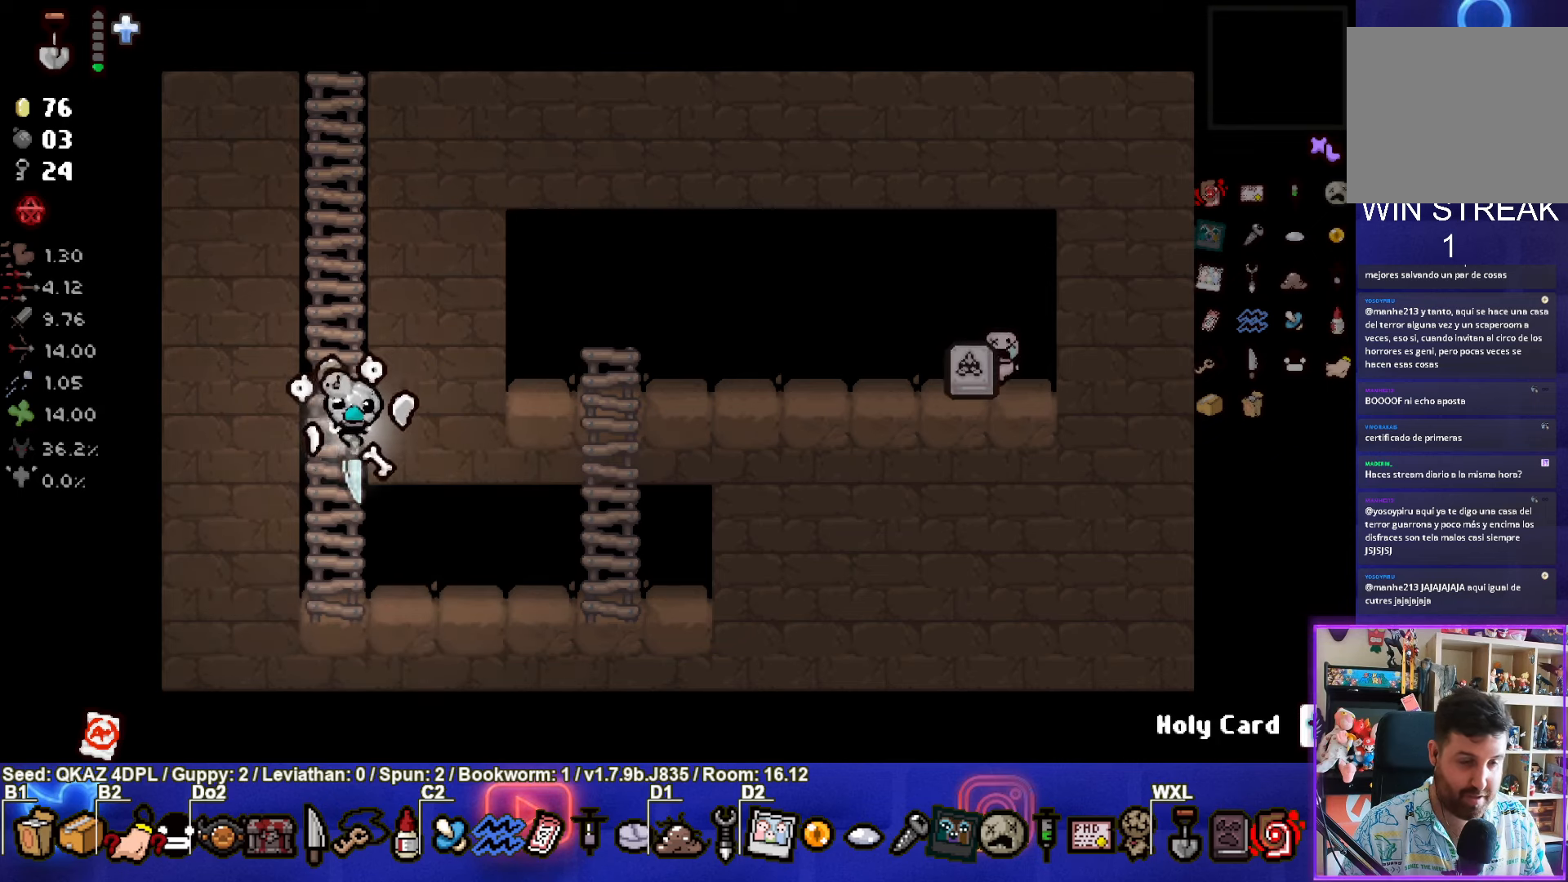
{"buttons": [], "left_stick": "right", "events": [[117, "left_stick", "right"]]}
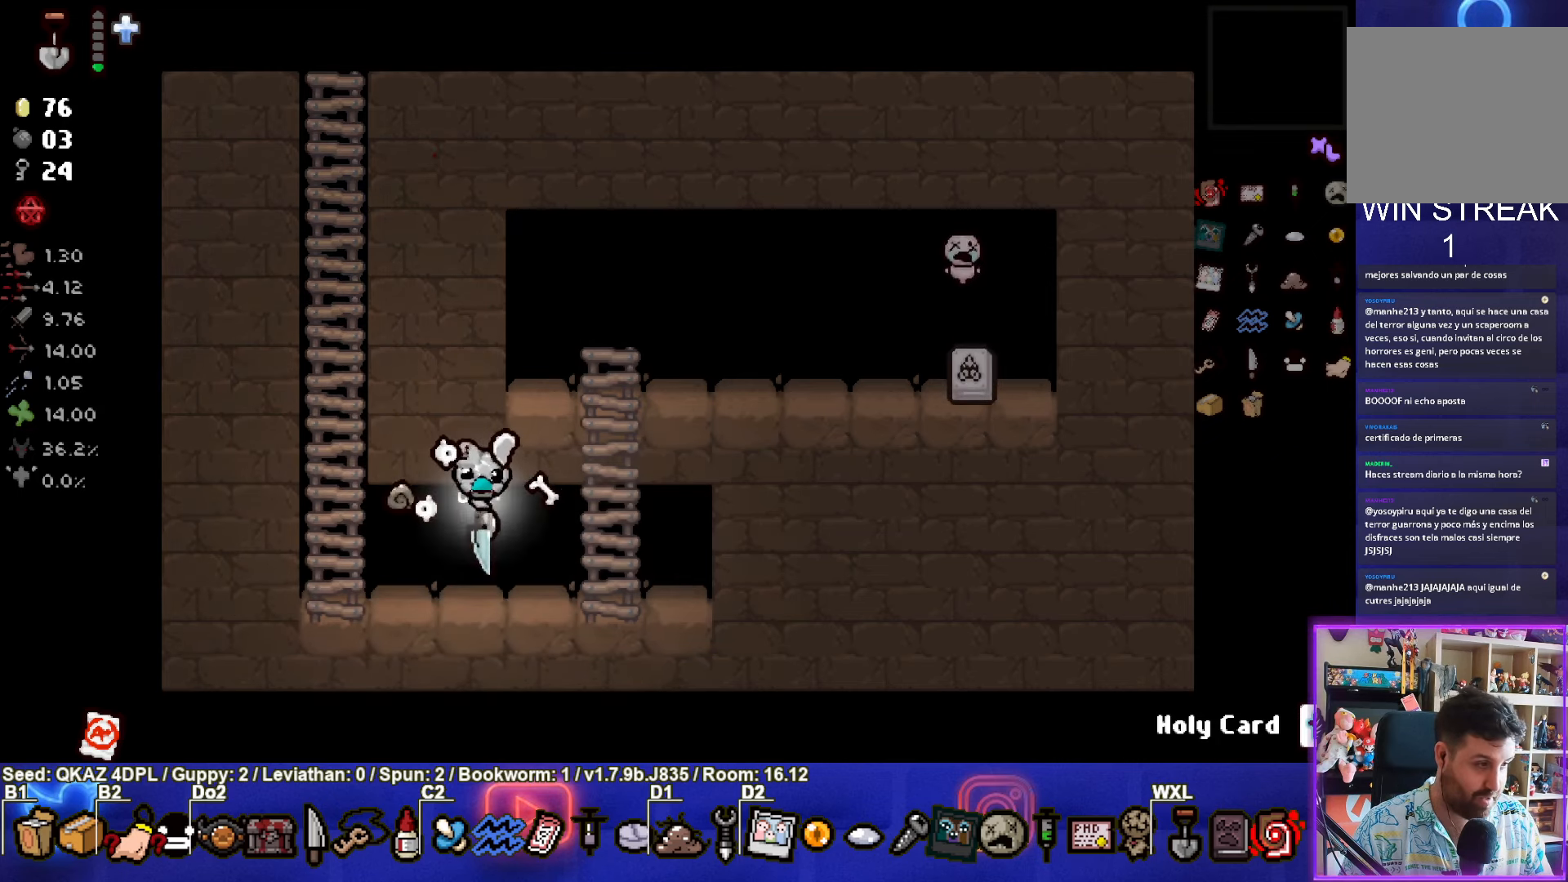
{"buttons": [], "left_stick": "up-right", "events": [[150, "left_stick", "up"], [400, "left_stick", "up-right"]]}
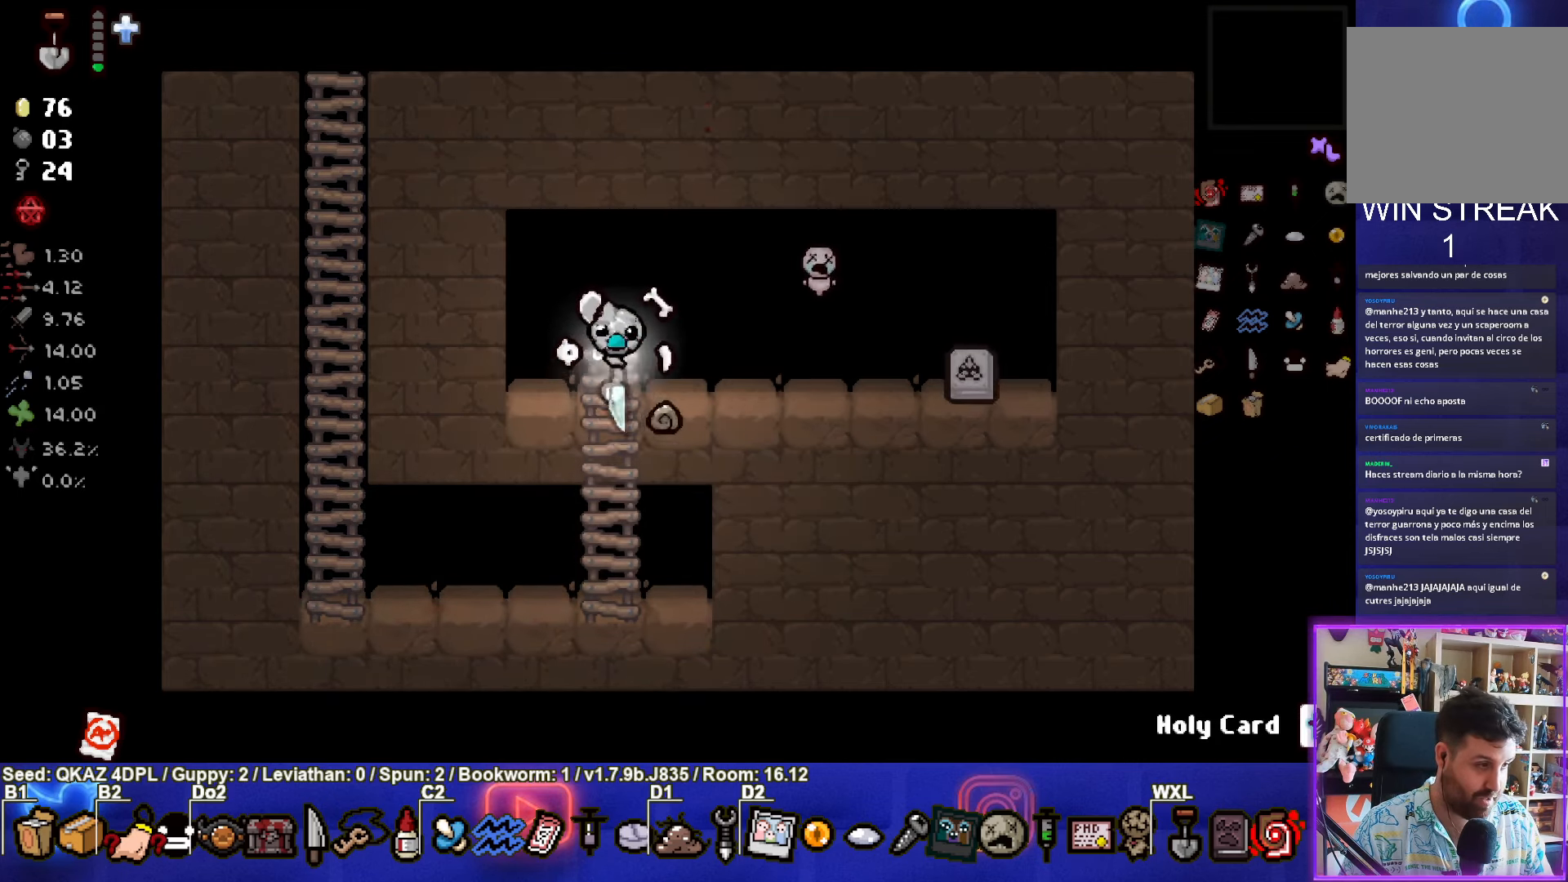
{"buttons": [], "left_stick": "right", "events": [[84, "left_stick", "down-right"], [450, "left_stick", "right"]]}
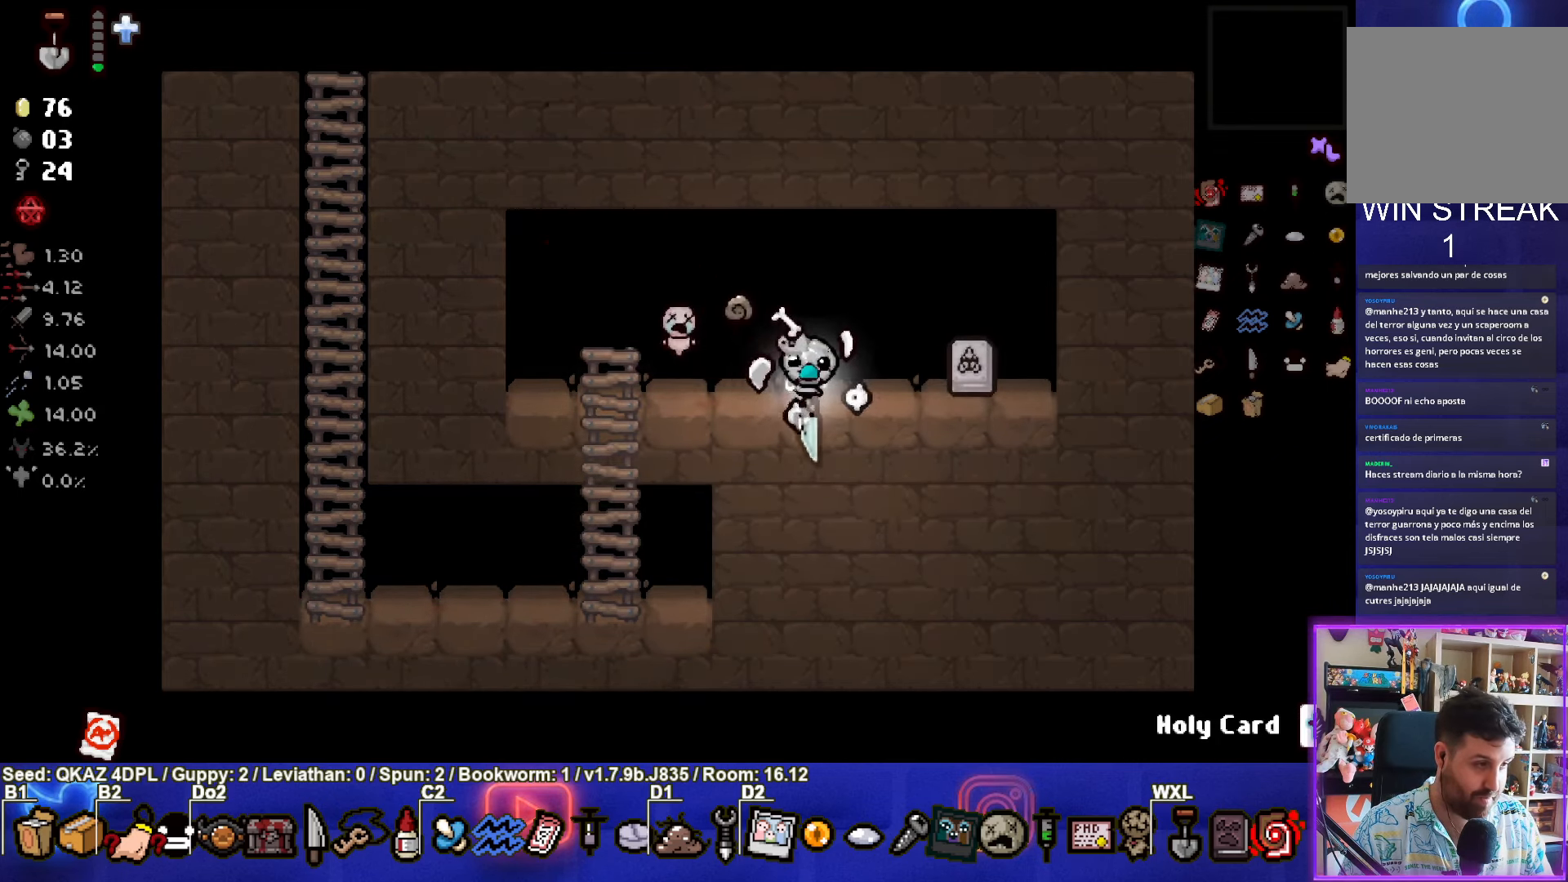
{"buttons": [], "left_stick": "left", "events": [[384, "left_stick", "center"], [467, "left_stick", "left"]]}
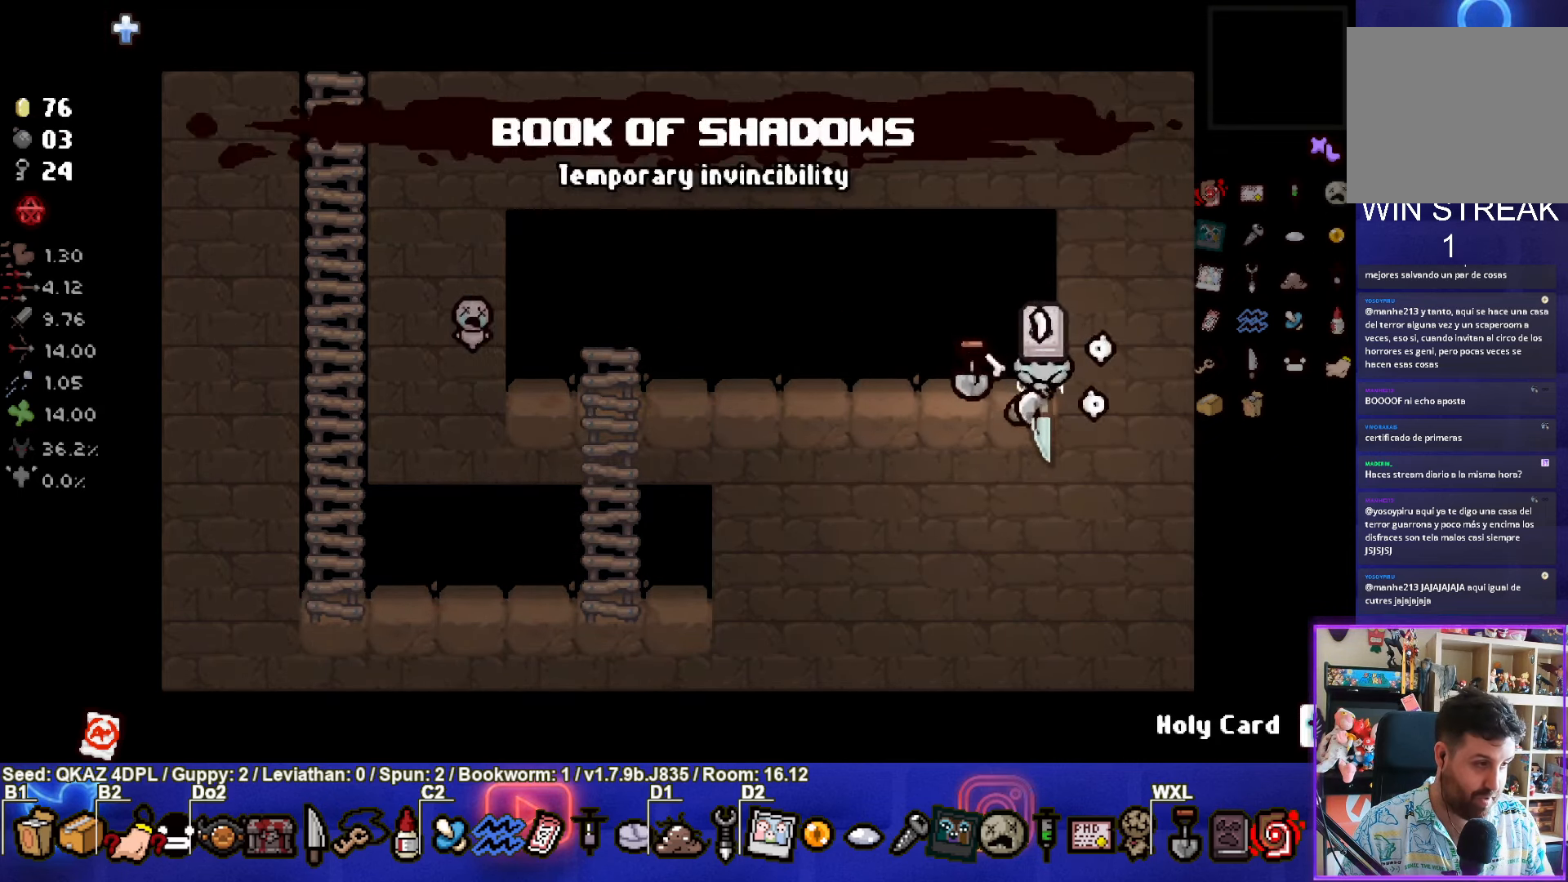
{"buttons": [], "left_stick": "left", "events": []}
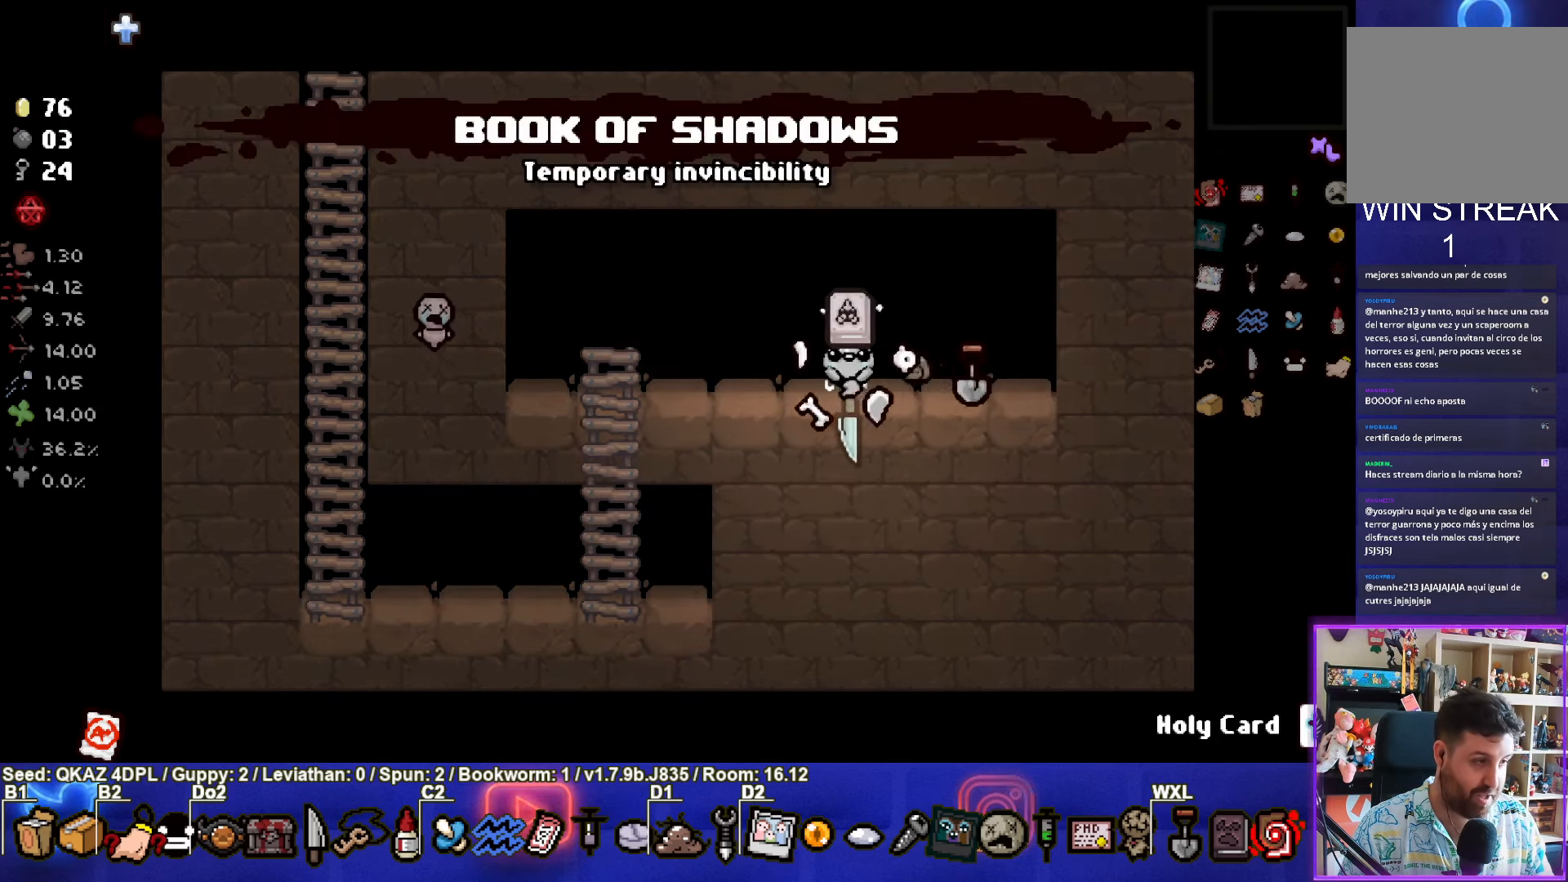
{"buttons": [], "left_stick": "right", "events": [[67, "left_stick", "center"], [300, "left_stick", "right"]]}
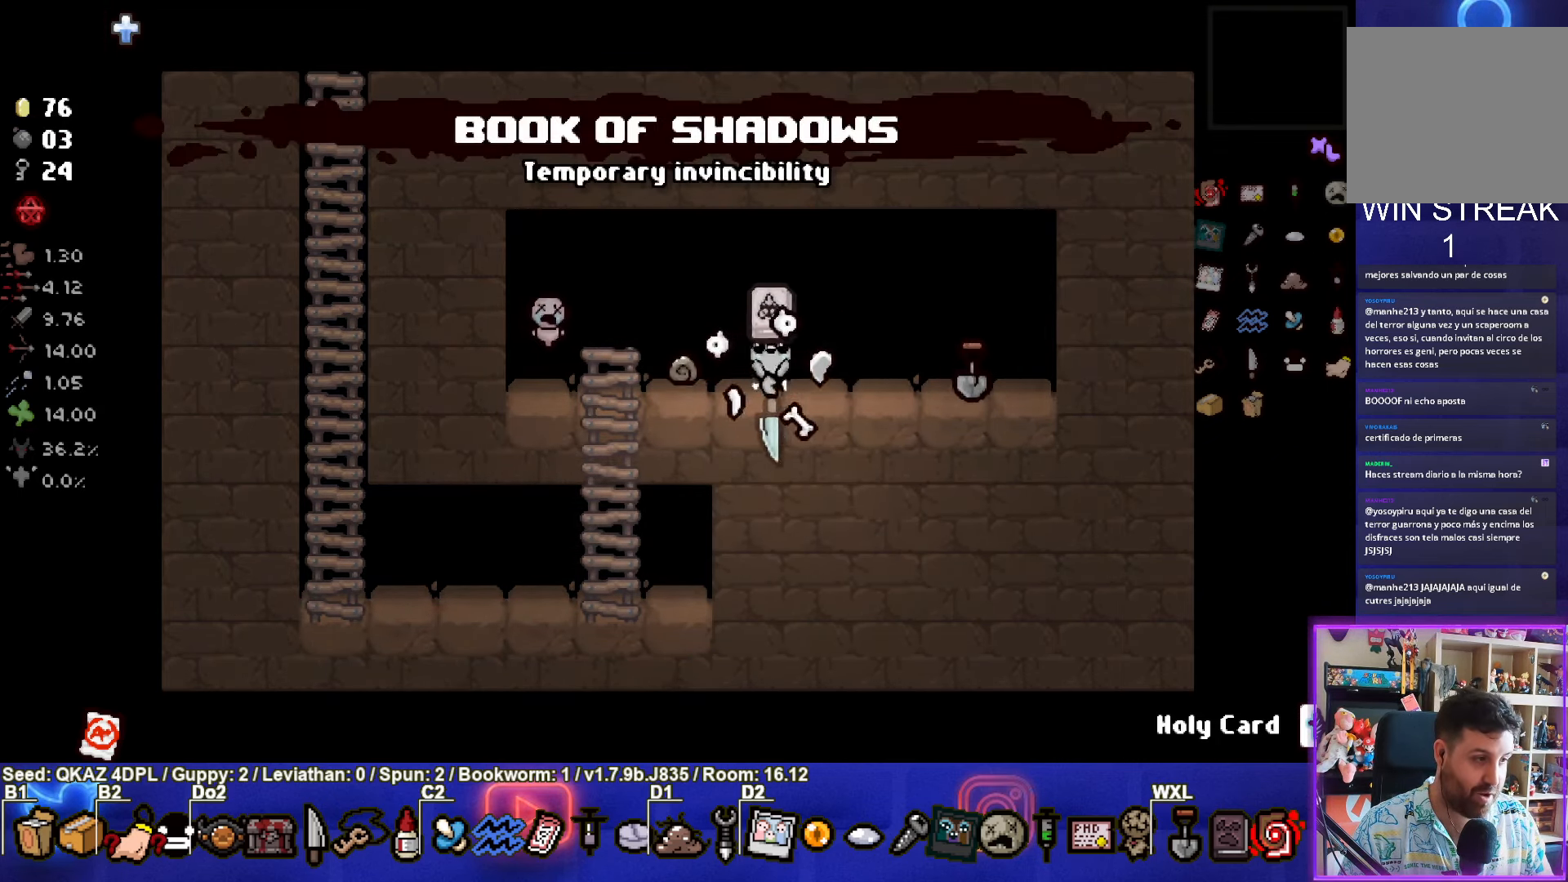
{"buttons": [], "left_stick": "right", "events": []}
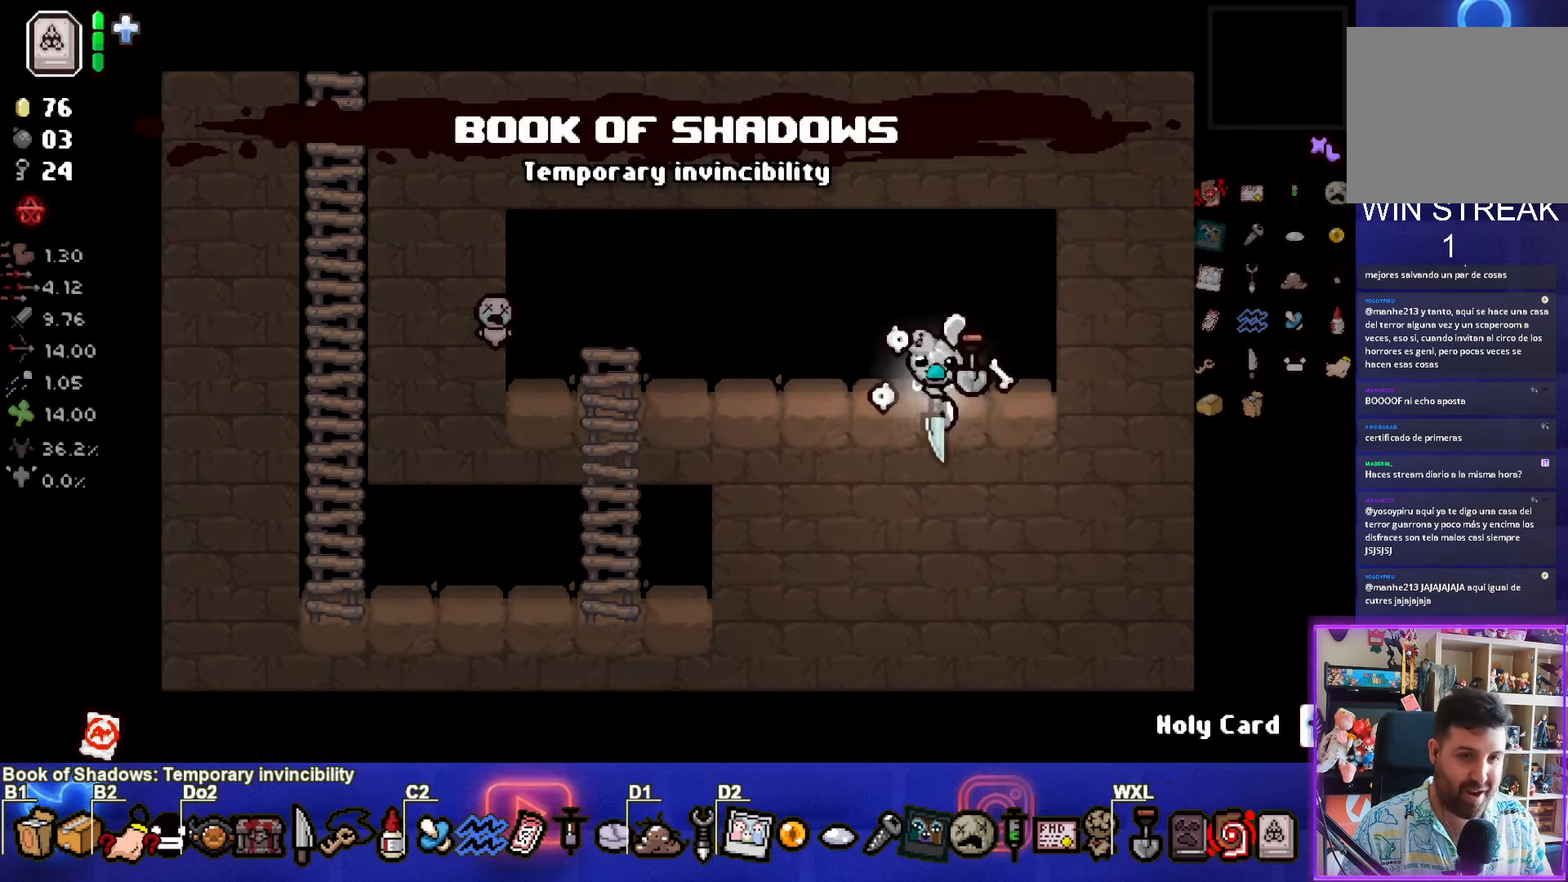
{"buttons": [], "left_stick": "left", "events": [[233, "left_stick", "center"], [283, "left_stick", "left"]]}
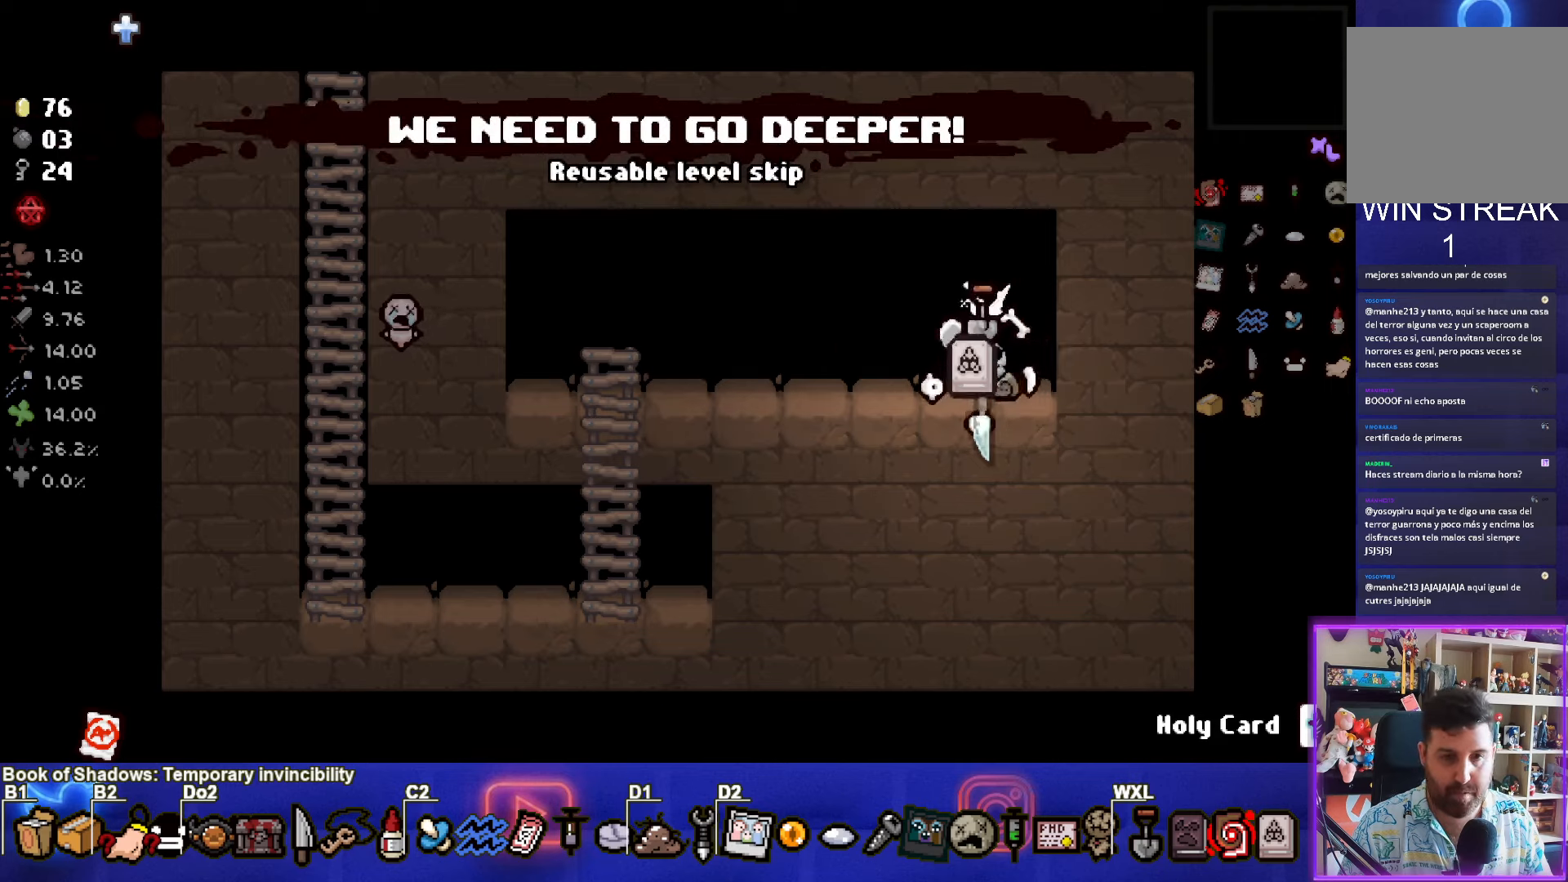
{"buttons": [], "left_stick": "left", "events": []}
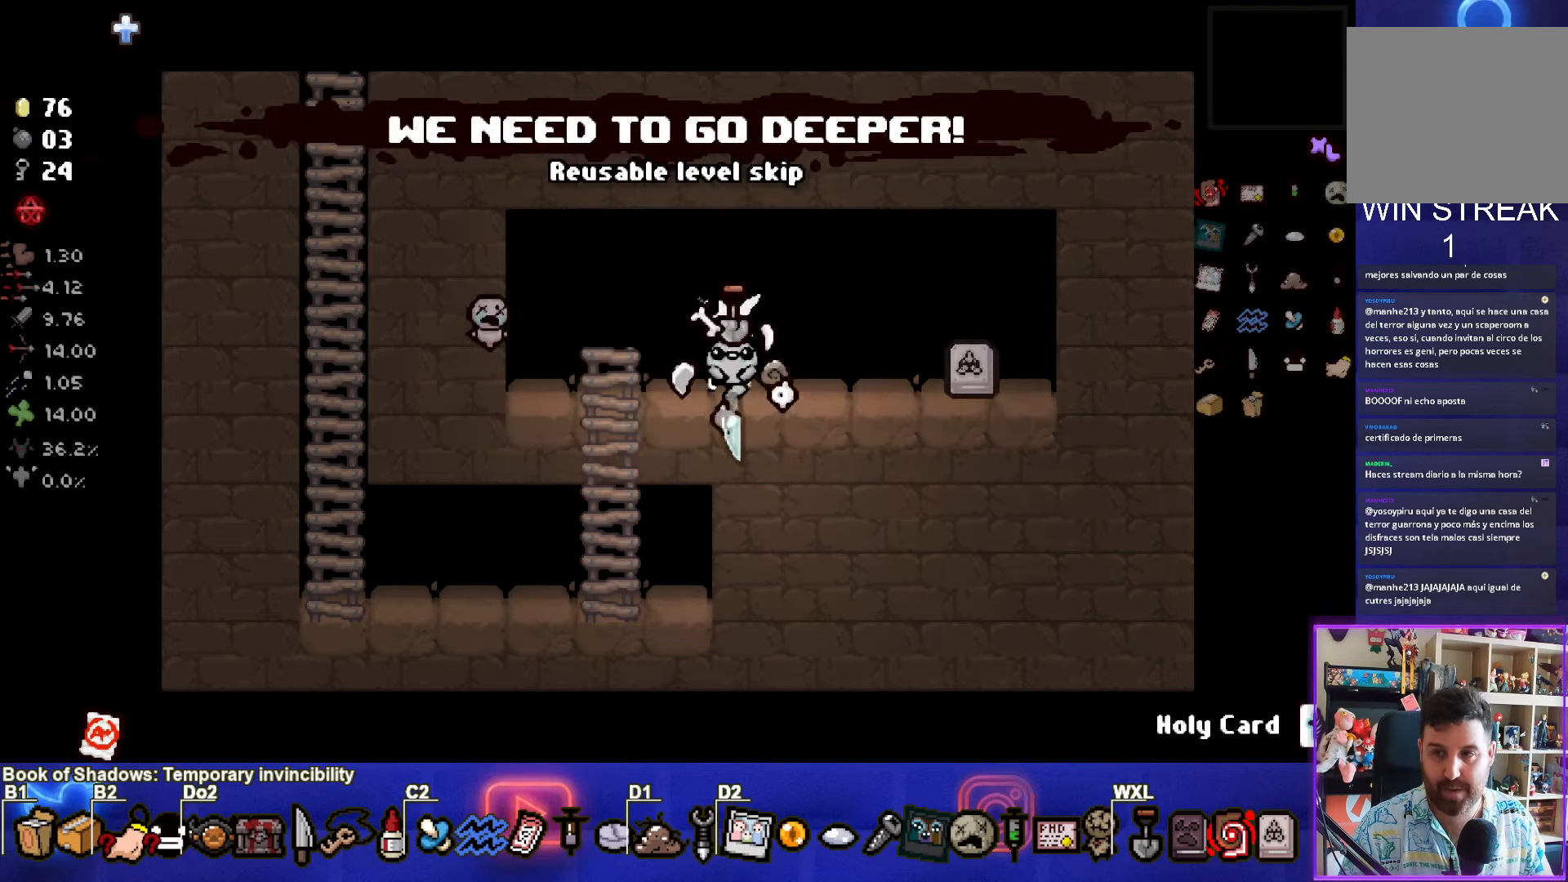
{"buttons": [], "left_stick": "down-left", "events": [[83, "left_stick", "down-left"]]}
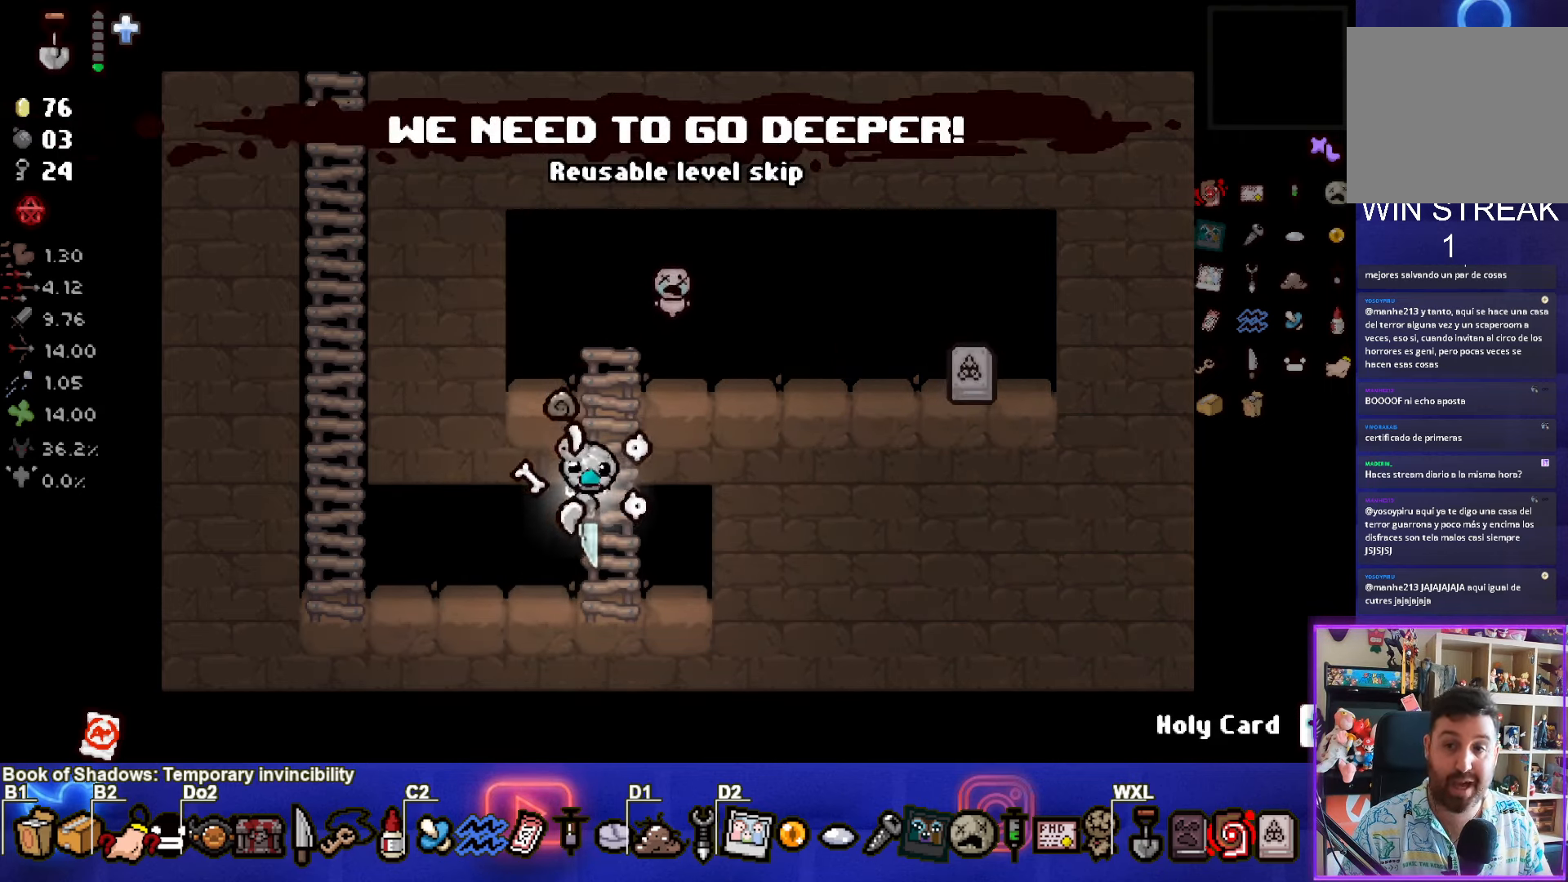
{"buttons": [], "left_stick": "up-left", "events": [[183, "left_stick", "left"], [333, "left_stick", "up-left"]]}
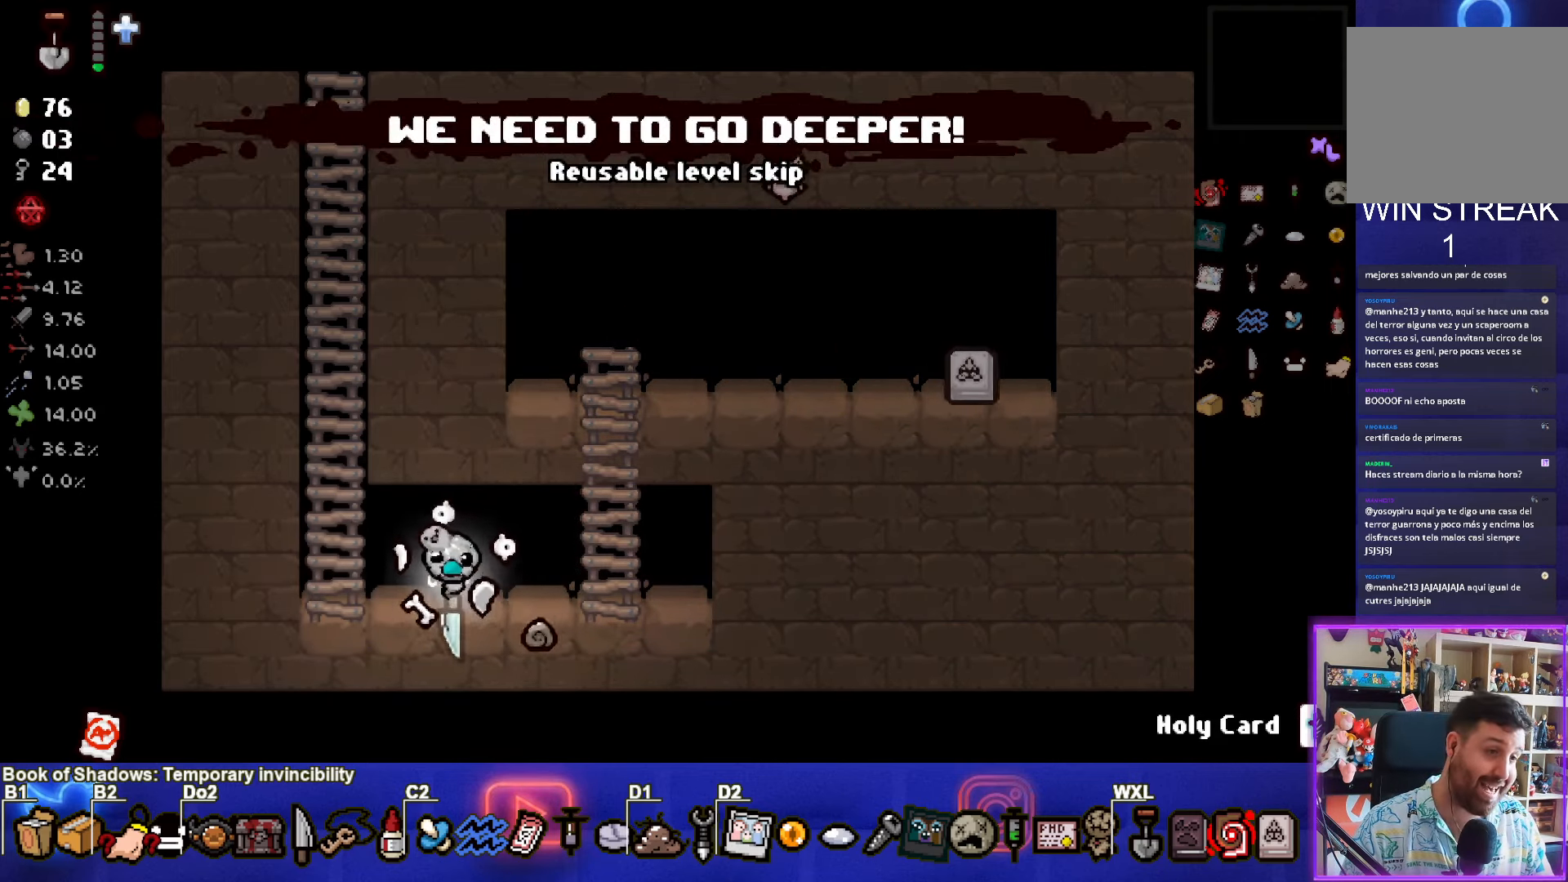
{"buttons": [], "left_stick": "up", "events": [[383, "left_stick", "up"]]}
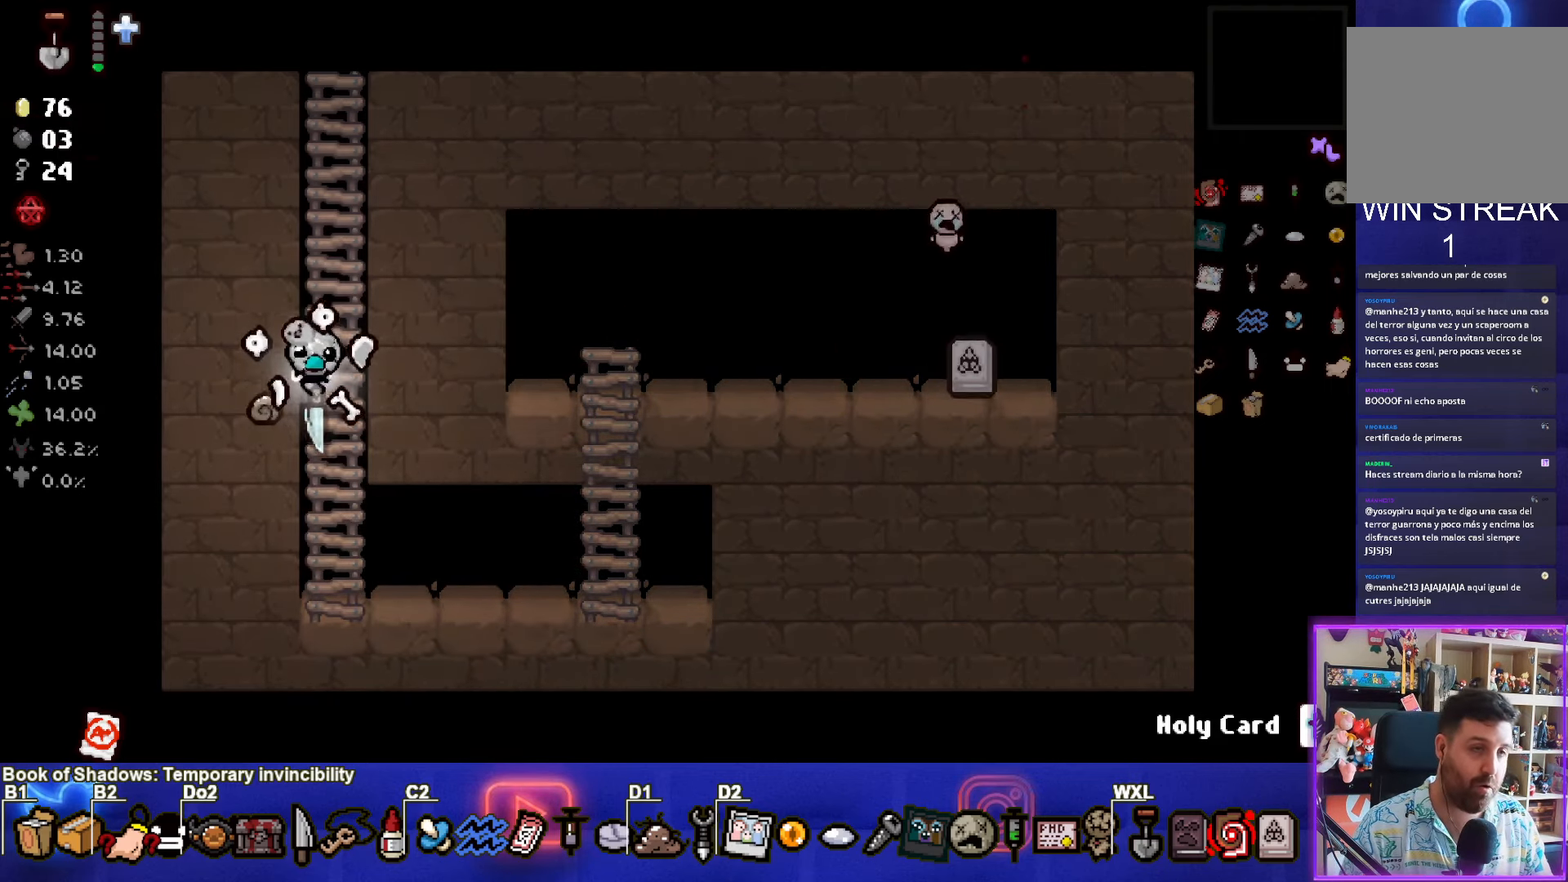
{"buttons": [], "left_stick": "up", "events": []}
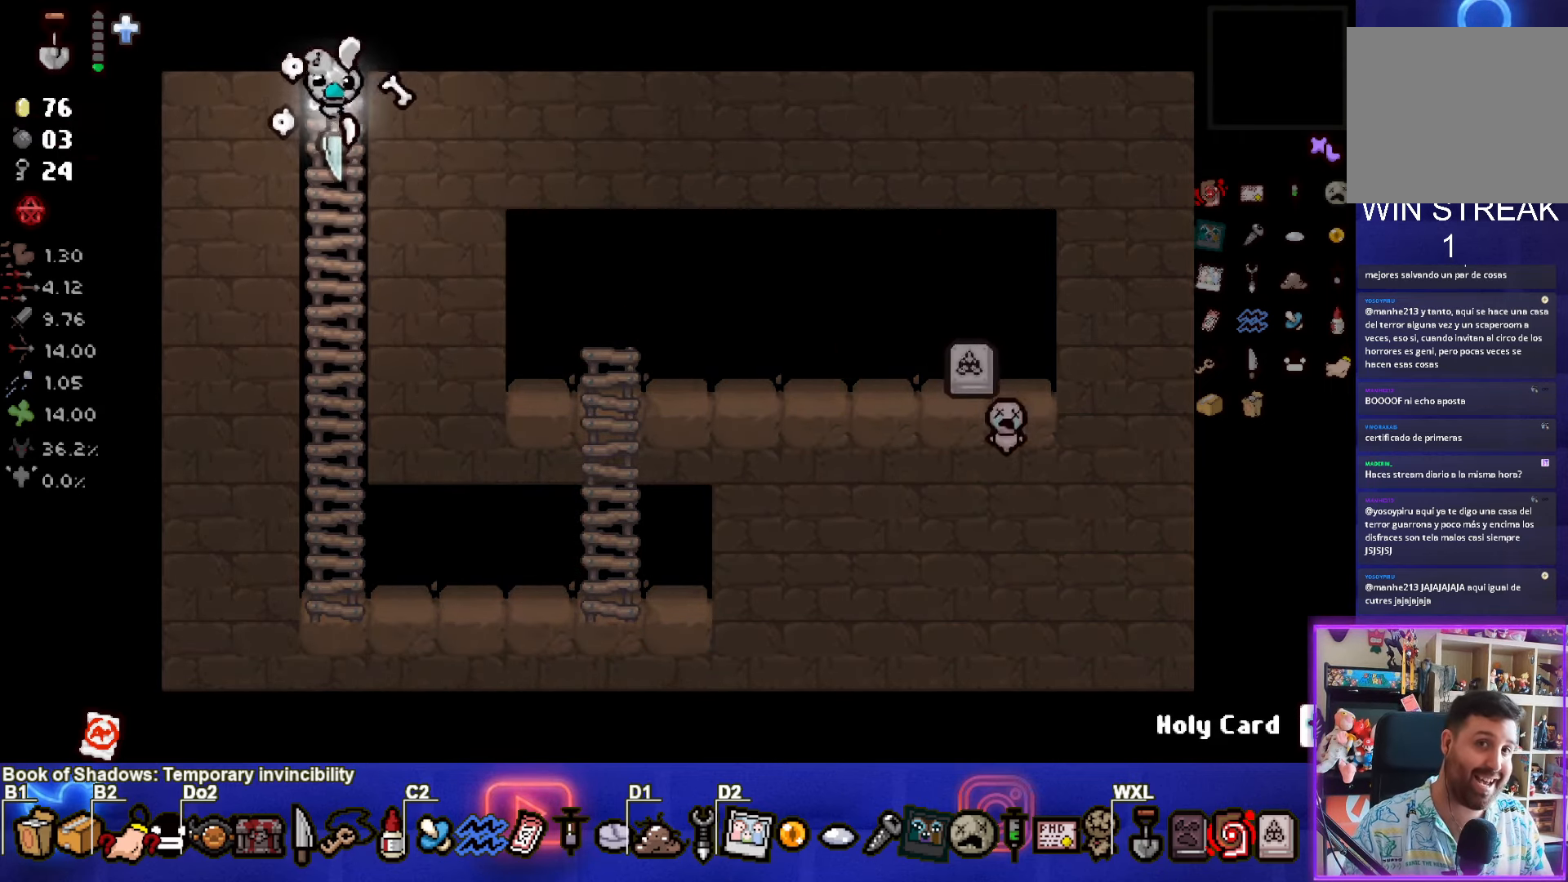
{"buttons": [], "left_stick": "up", "events": []}
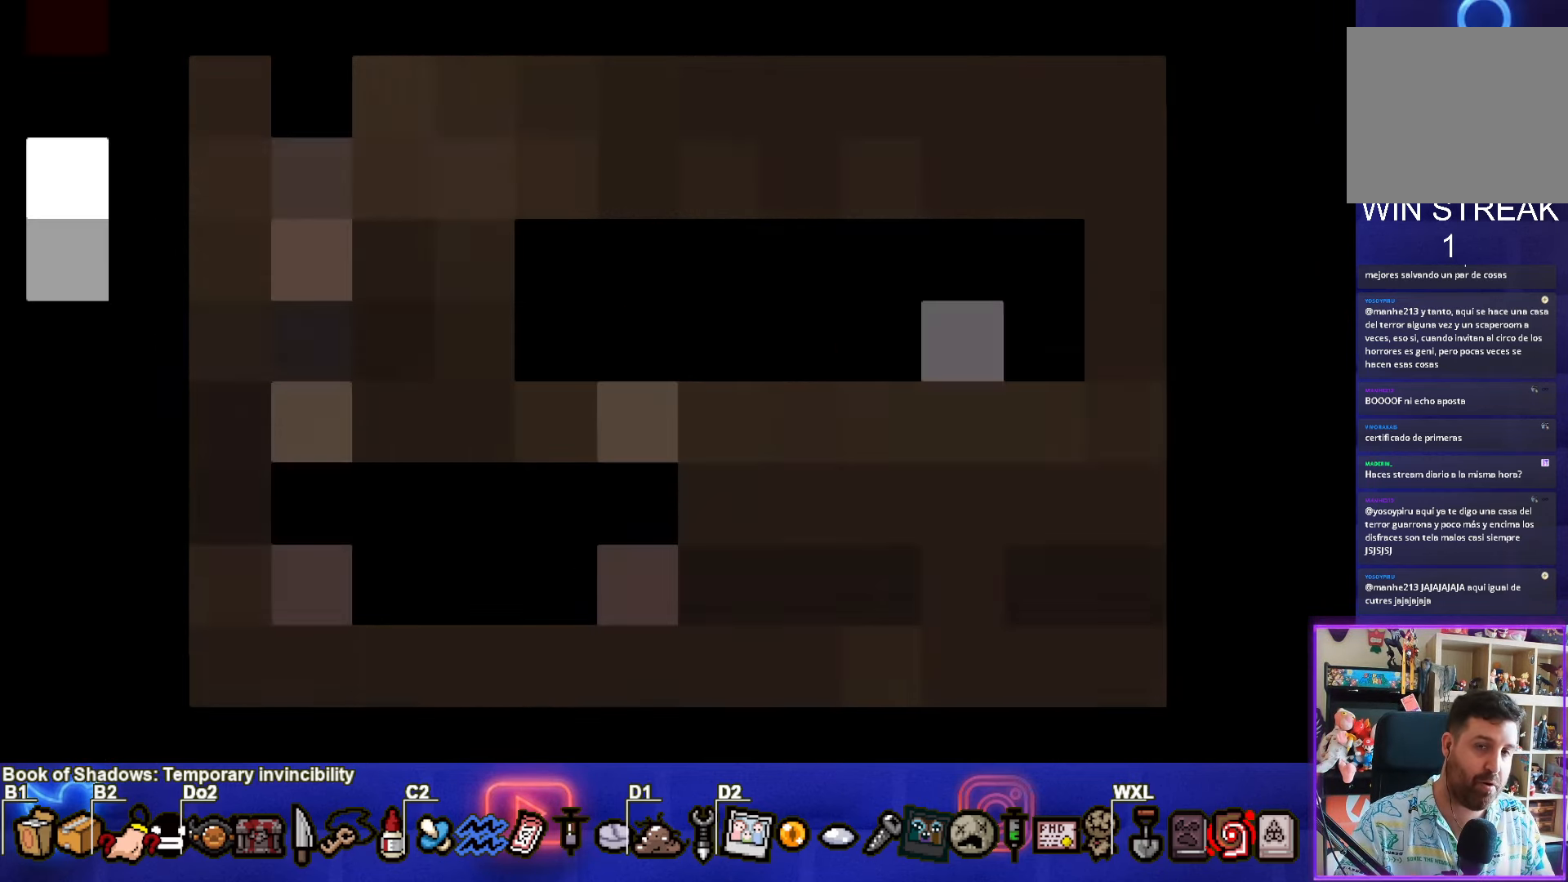
{"buttons": [], "left_stick": "center", "events": [[283, "left_stick", "center"]]}
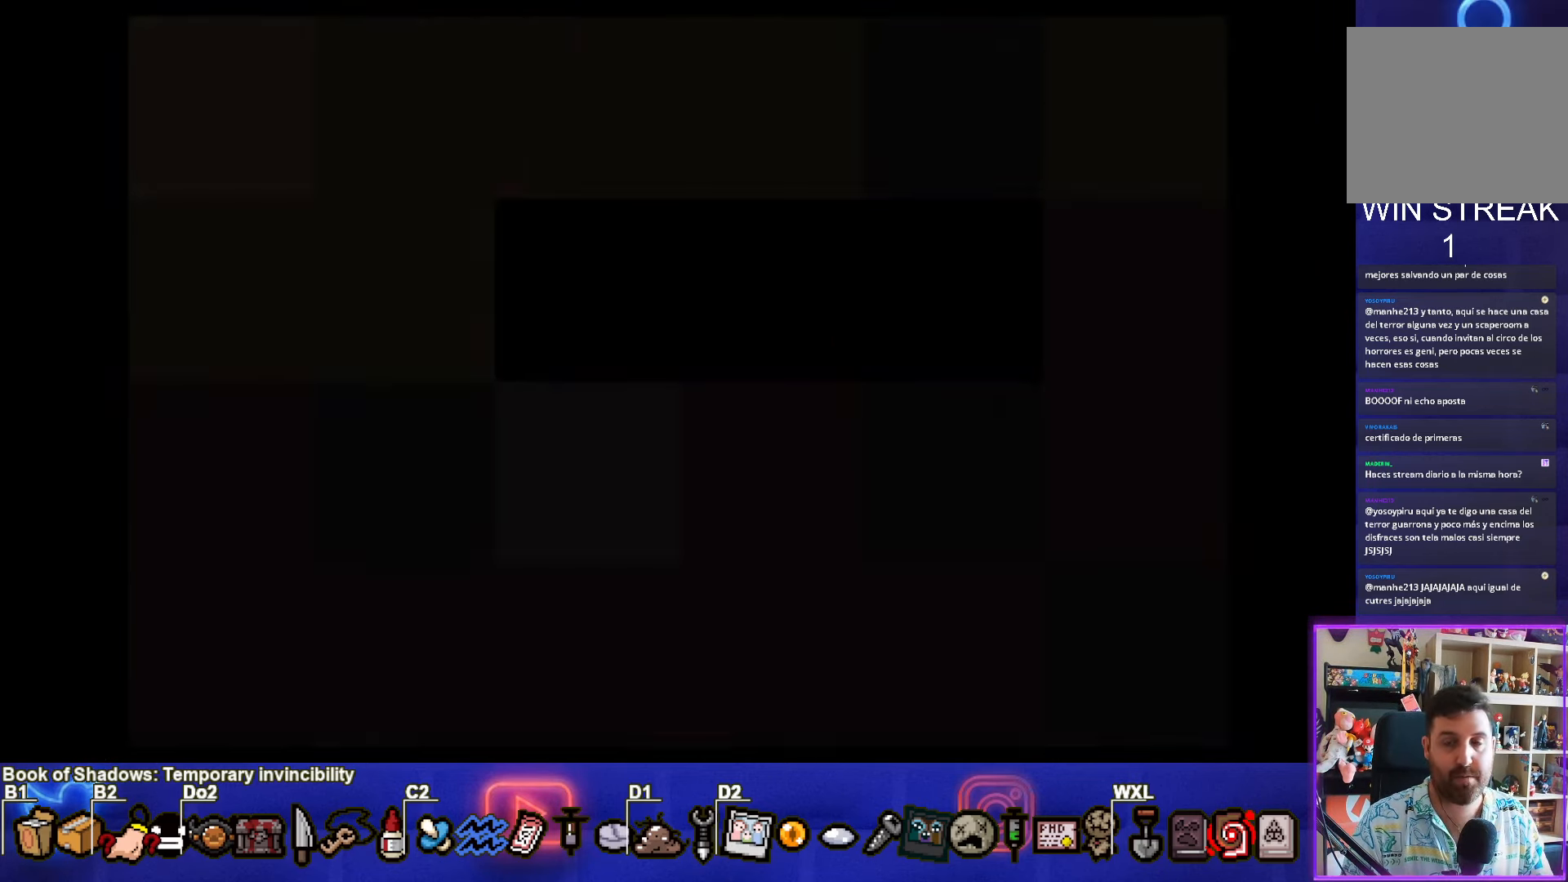
{"buttons": [], "left_stick": "center", "events": []}
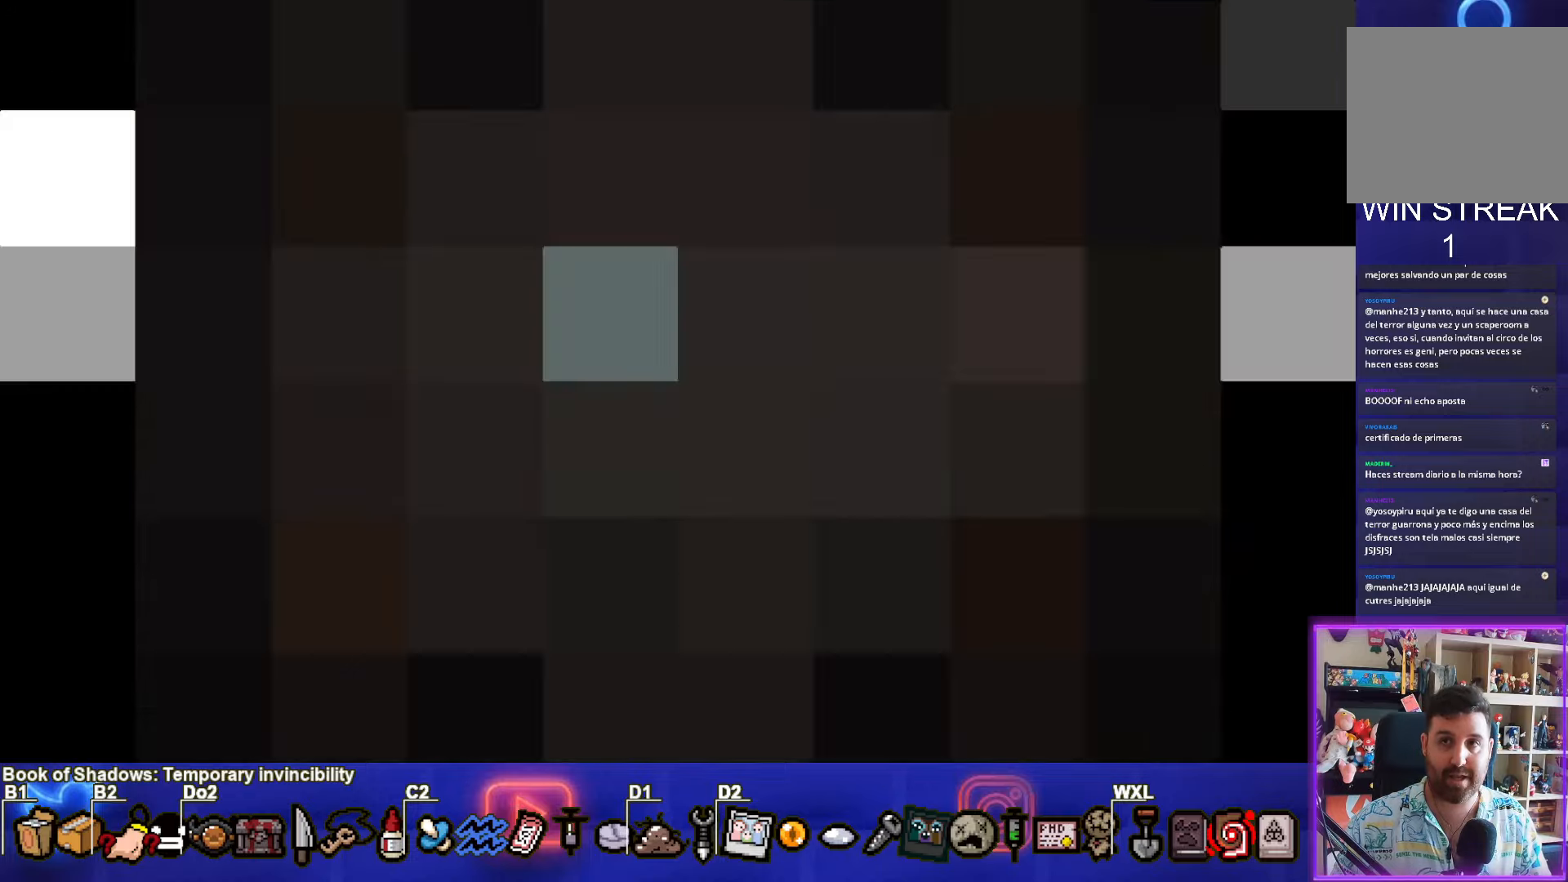
{"buttons": [], "left_stick": "center", "events": []}
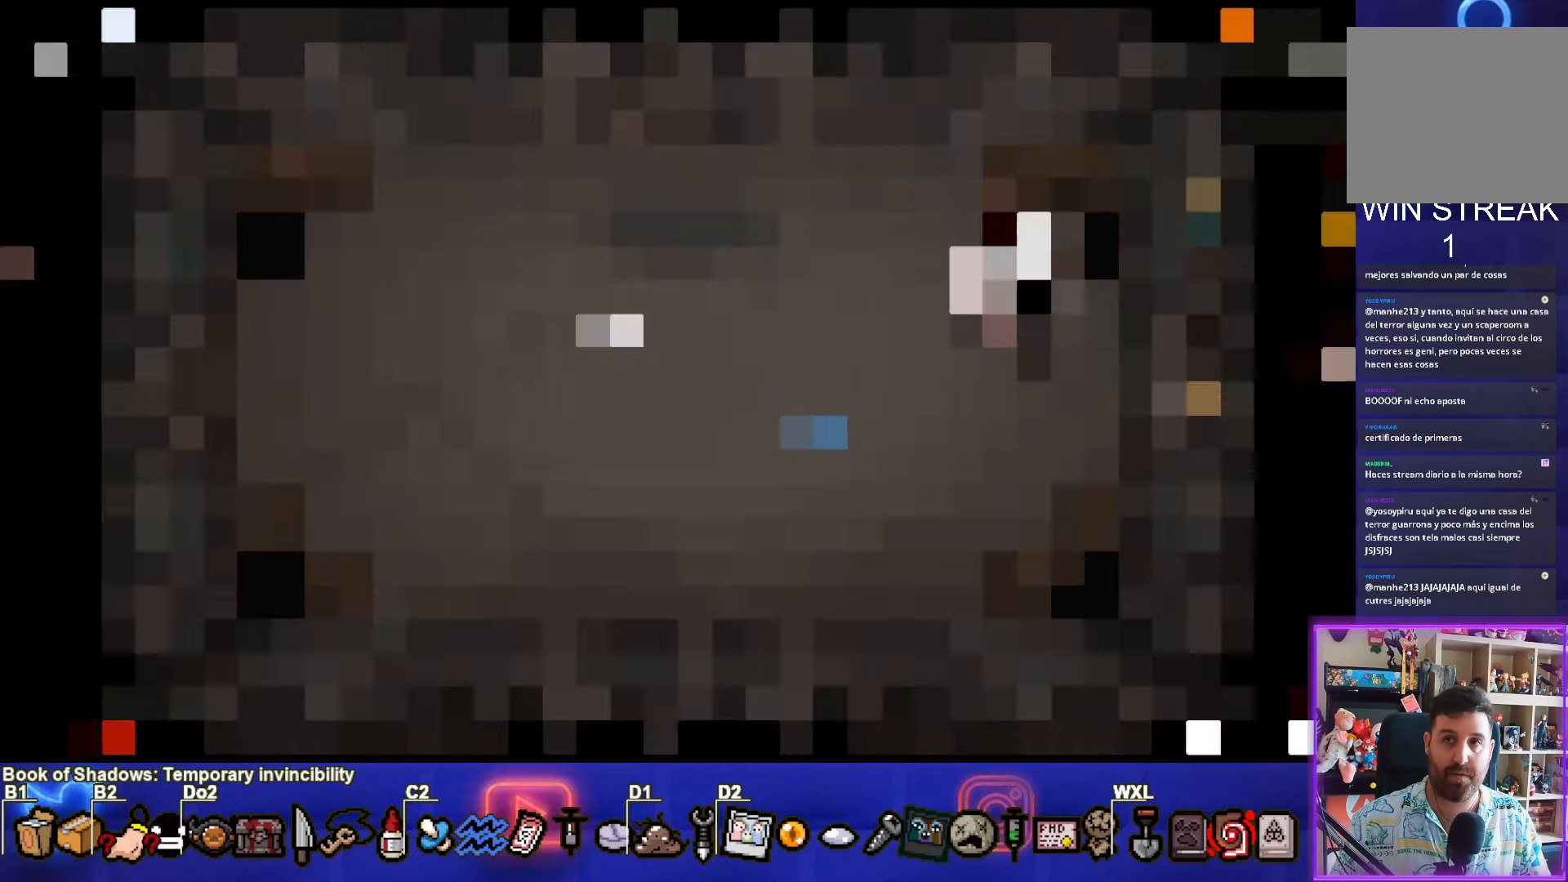
{"buttons": [], "left_stick": "left", "events": [[467, "left_stick", "left"]]}
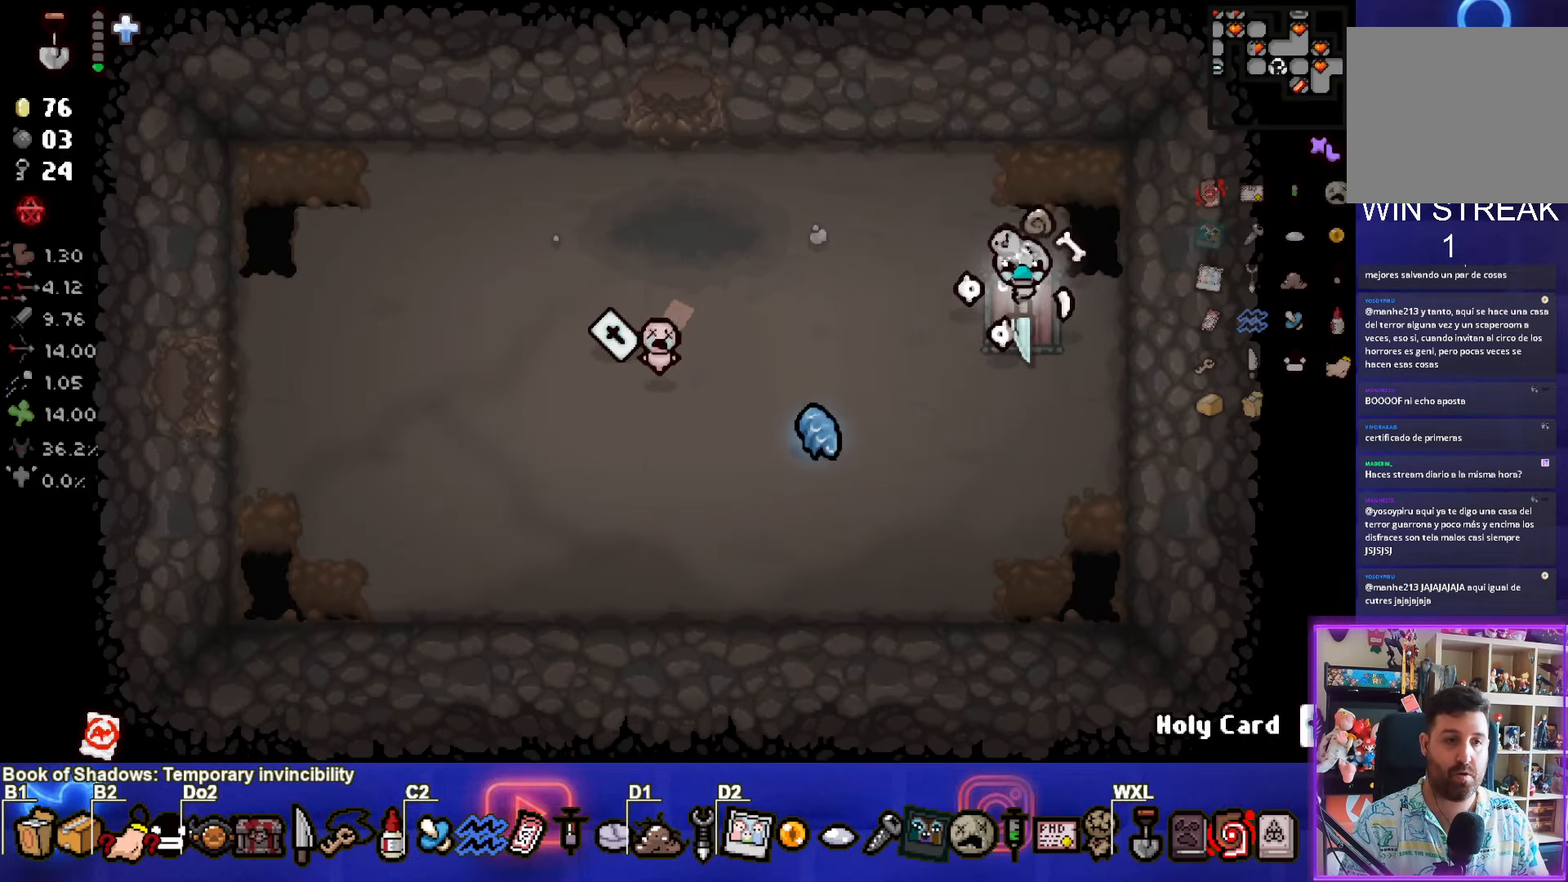
{"buttons": [], "left_stick": "left", "events": []}